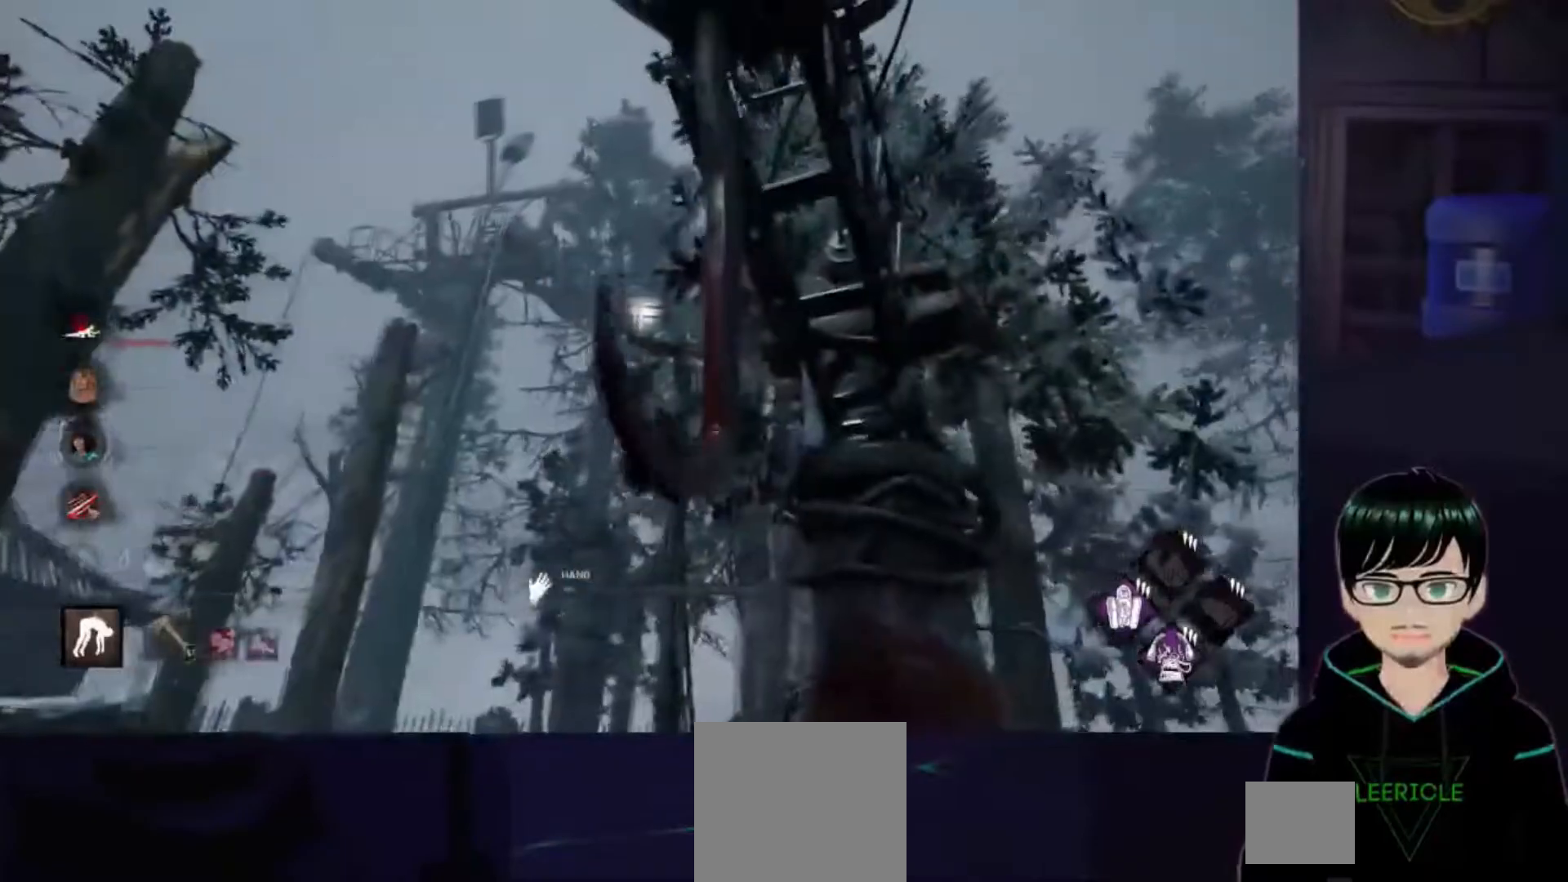
Gameplay with a controller (Xbox layout); each line is a JSON object with the inputs held at the frame after it. "events" lists button and stick changes between this image and that frame as [ms after this image, input, new state], when the widget could be followed in between.
{"buttons": [], "left_stick": "center", "right_stick": "center", "events": []}
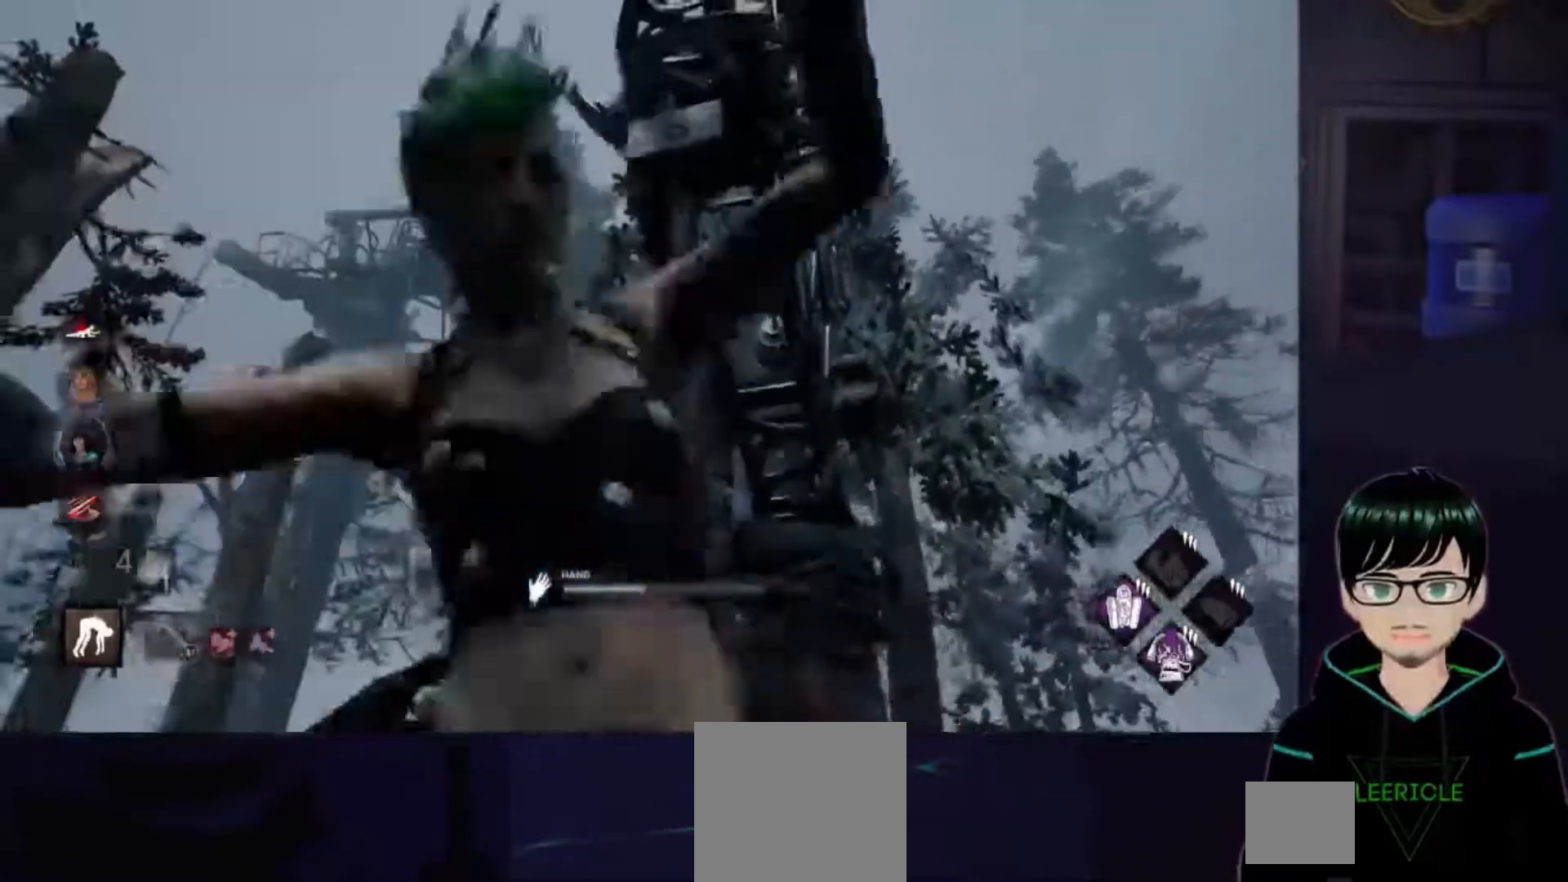
{"buttons": [], "left_stick": "center", "right_stick": "center", "events": []}
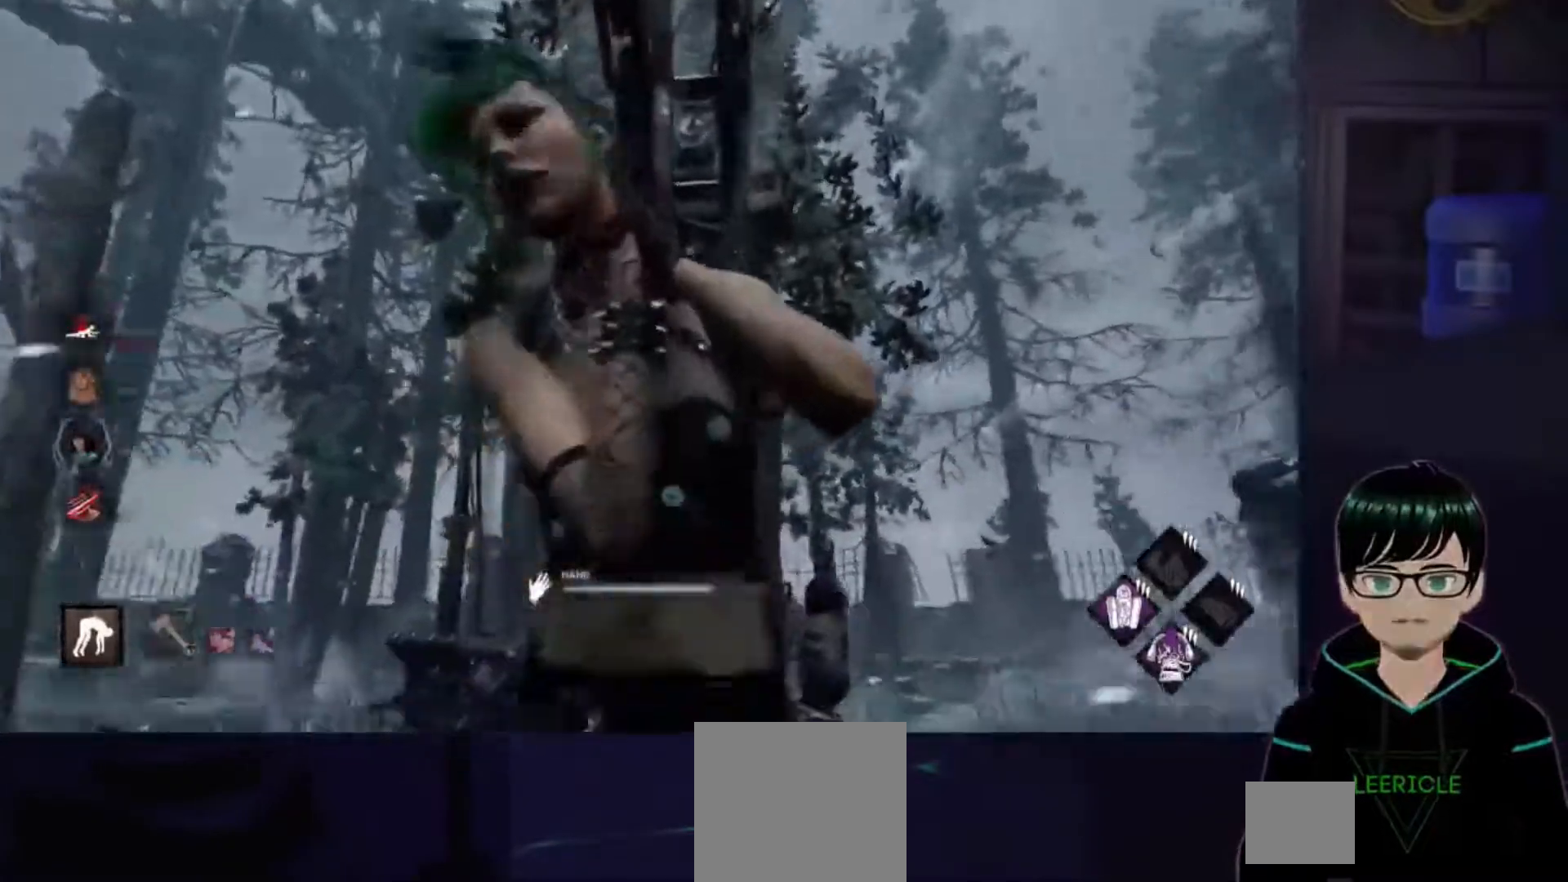
{"buttons": [], "left_stick": "up-right", "right_stick": "right", "events": [[333, "right_stick", "down-right"], [383, "left_stick", "up-right"], [400, "right_stick", "right"]]}
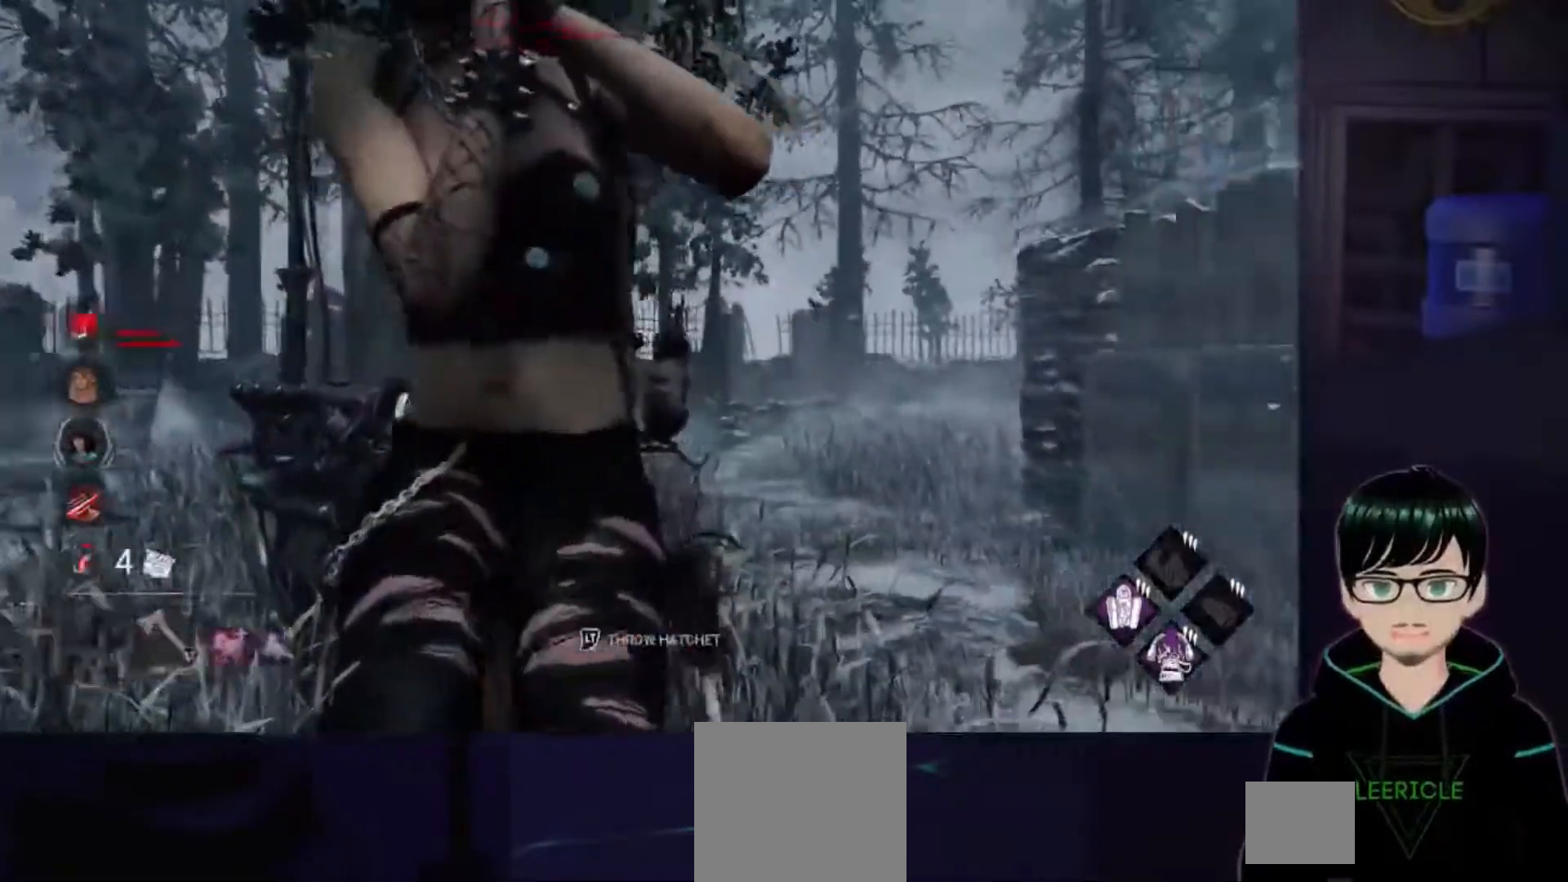
{"buttons": [], "left_stick": "up", "right_stick": "center", "events": [[234, "left_stick", "up"], [367, "right_stick", "center"]]}
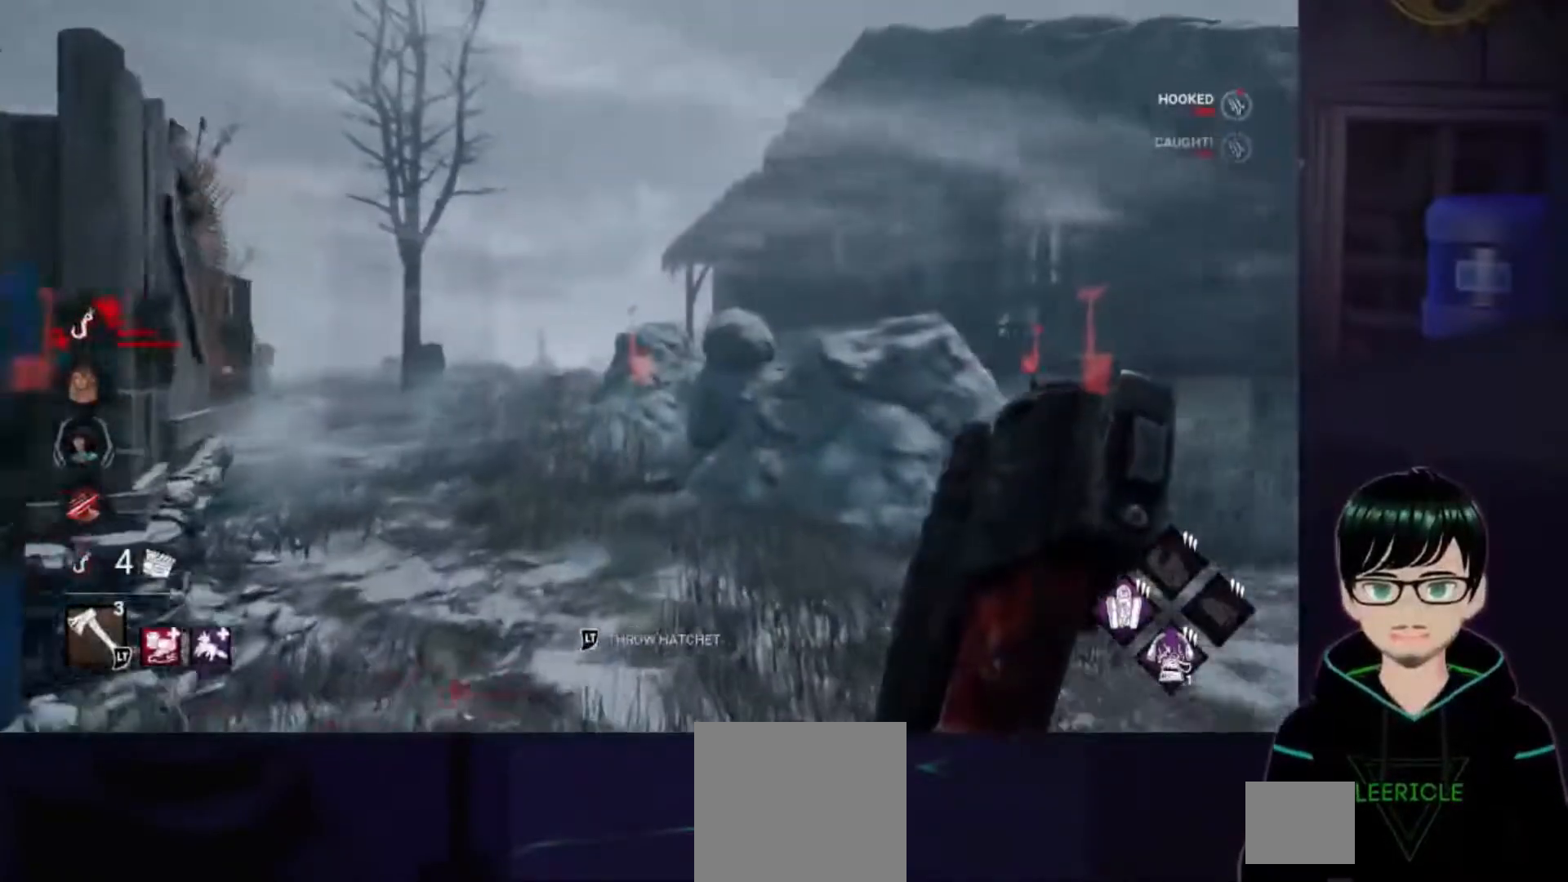
{"buttons": [], "left_stick": "up-left", "right_stick": "right", "events": [[183, "right_stick", "right"], [233, "left_stick", "up-left"]]}
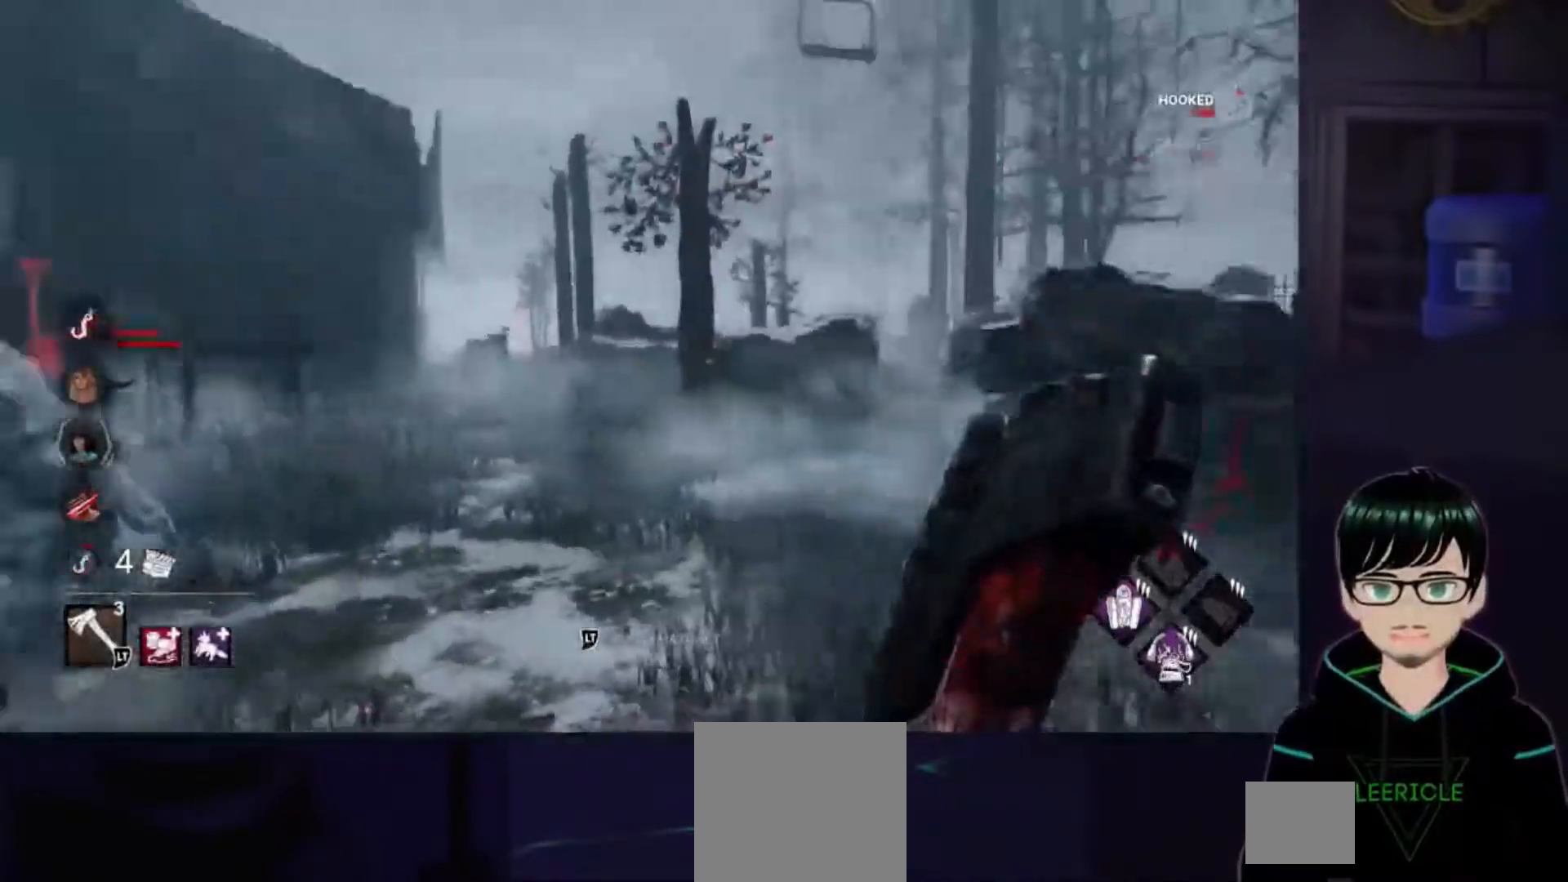
{"buttons": [], "left_stick": "up-left", "right_stick": "center", "events": [[468, "right_stick", "center"]]}
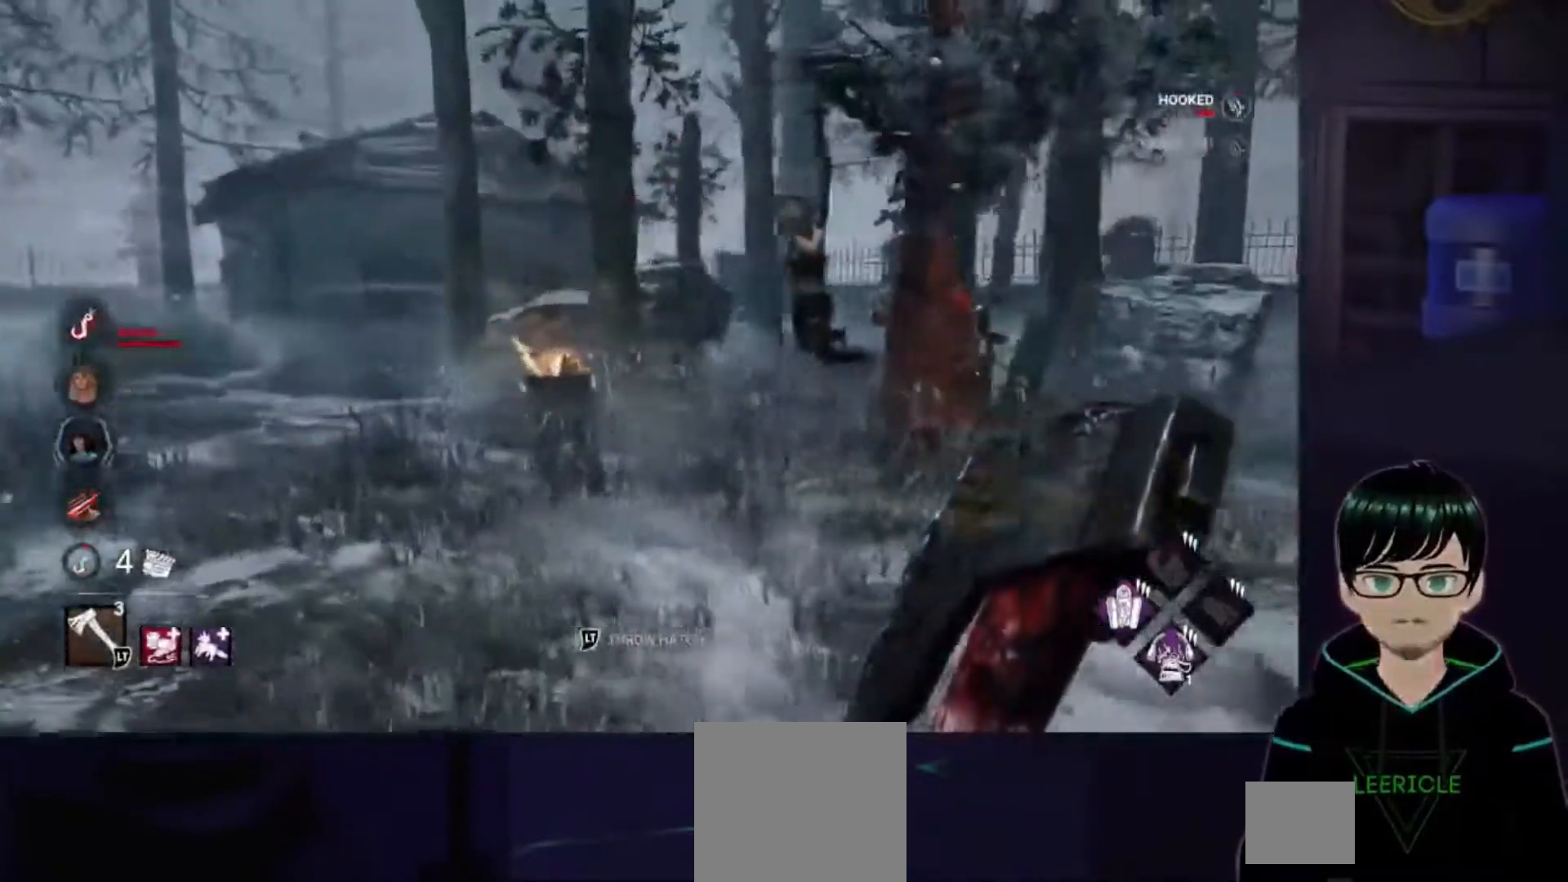
{"buttons": [], "left_stick": "up", "right_stick": "left", "events": [[183, "right_stick", "left"], [434, "left_stick", "up"]]}
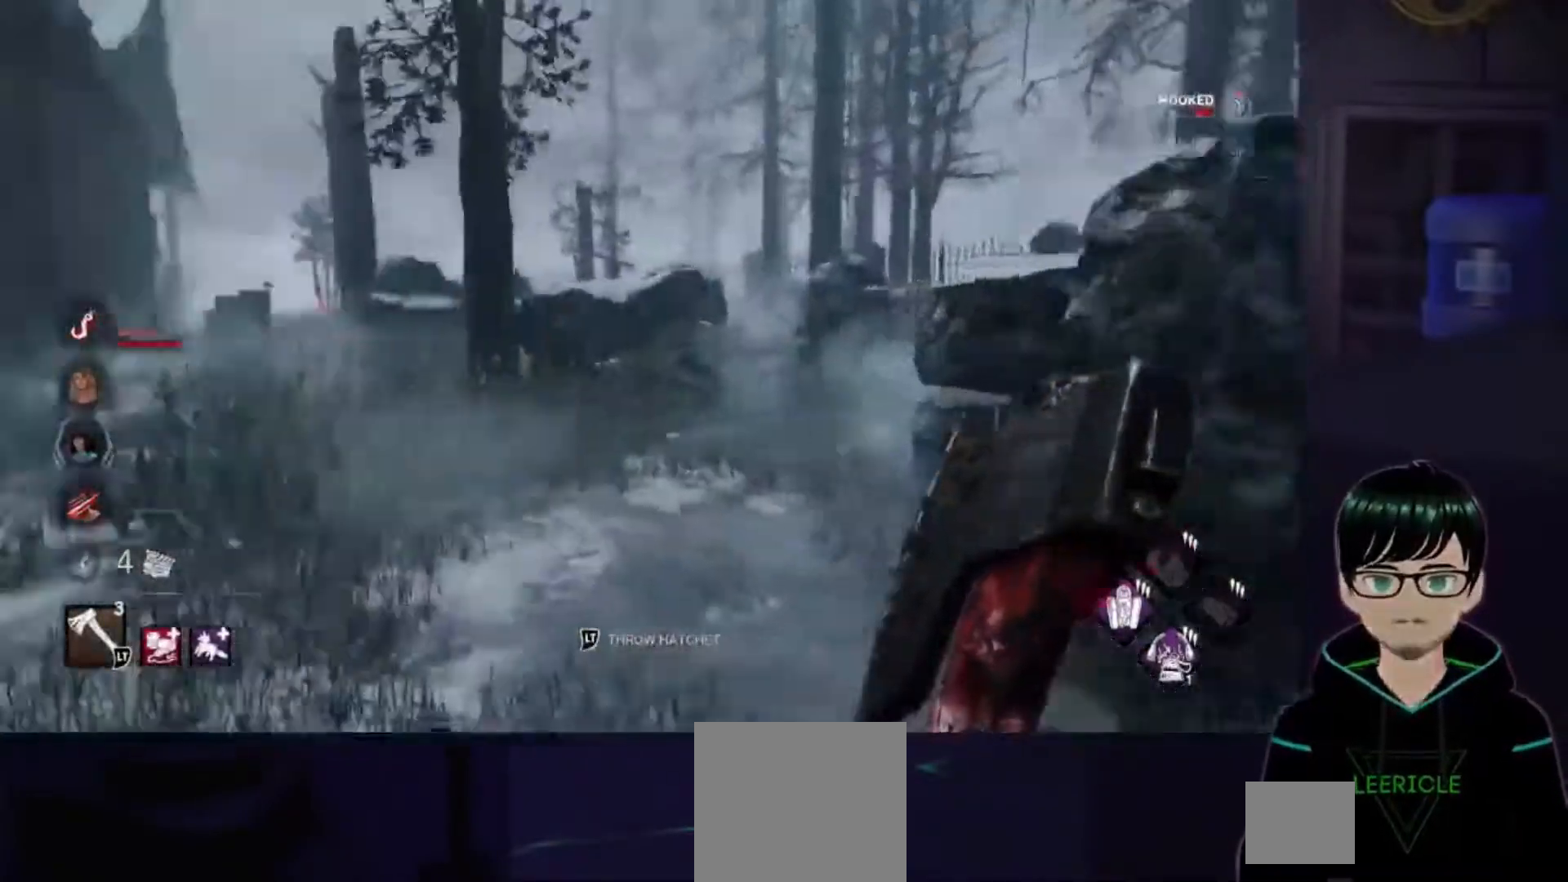
{"buttons": [], "left_stick": "up", "right_stick": "left", "events": [[50, "right_stick", "center"], [334, "right_stick", "left"]]}
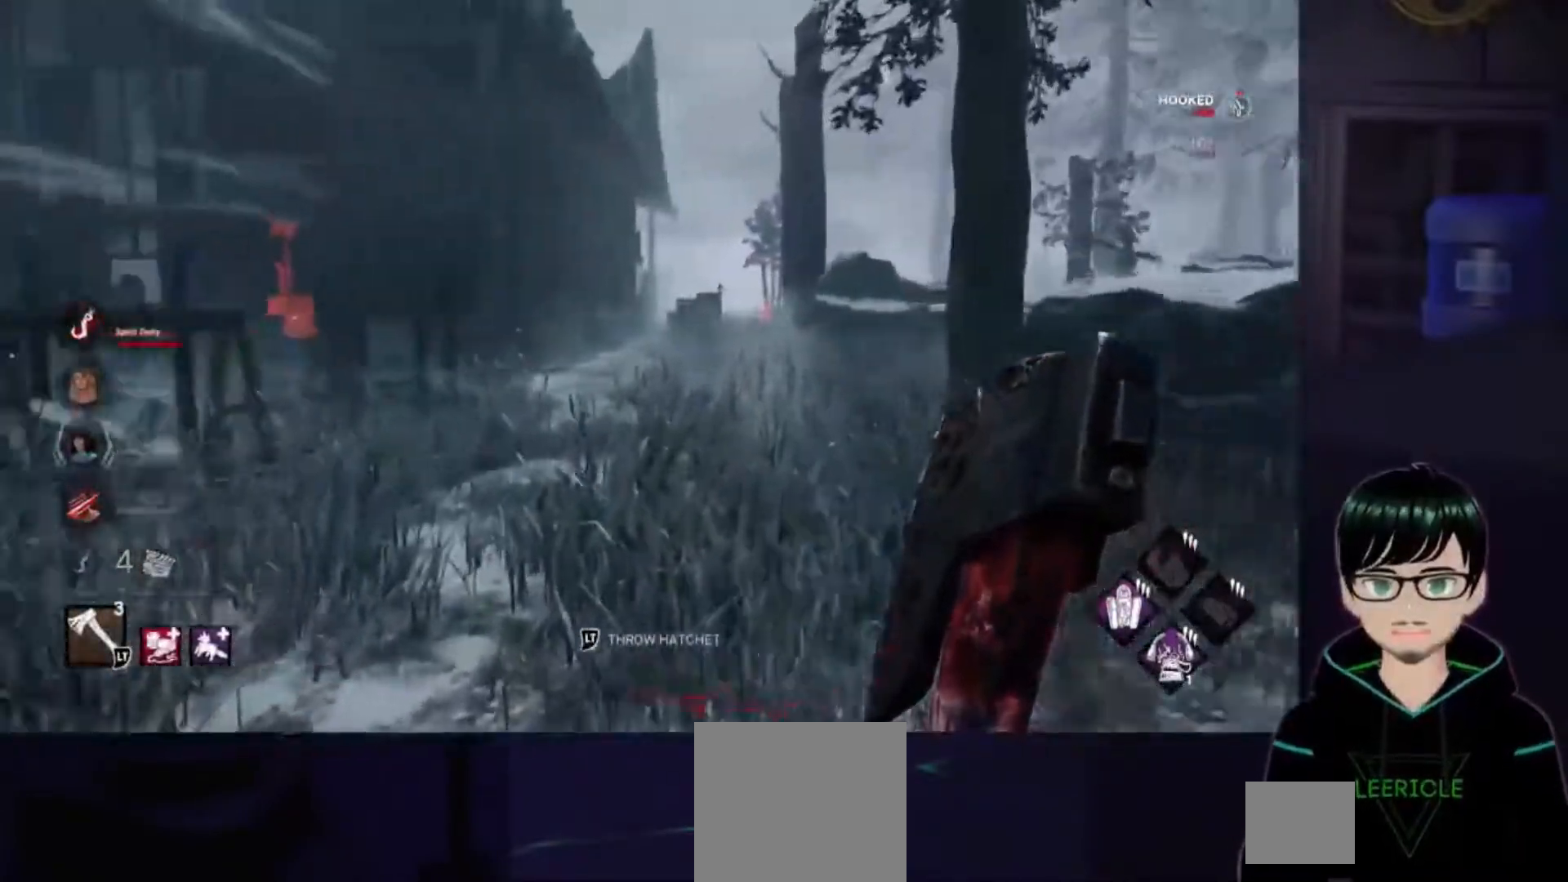
{"buttons": [], "left_stick": "up", "right_stick": "left", "events": [[67, "right_stick", "center"], [350, "right_stick", "left"]]}
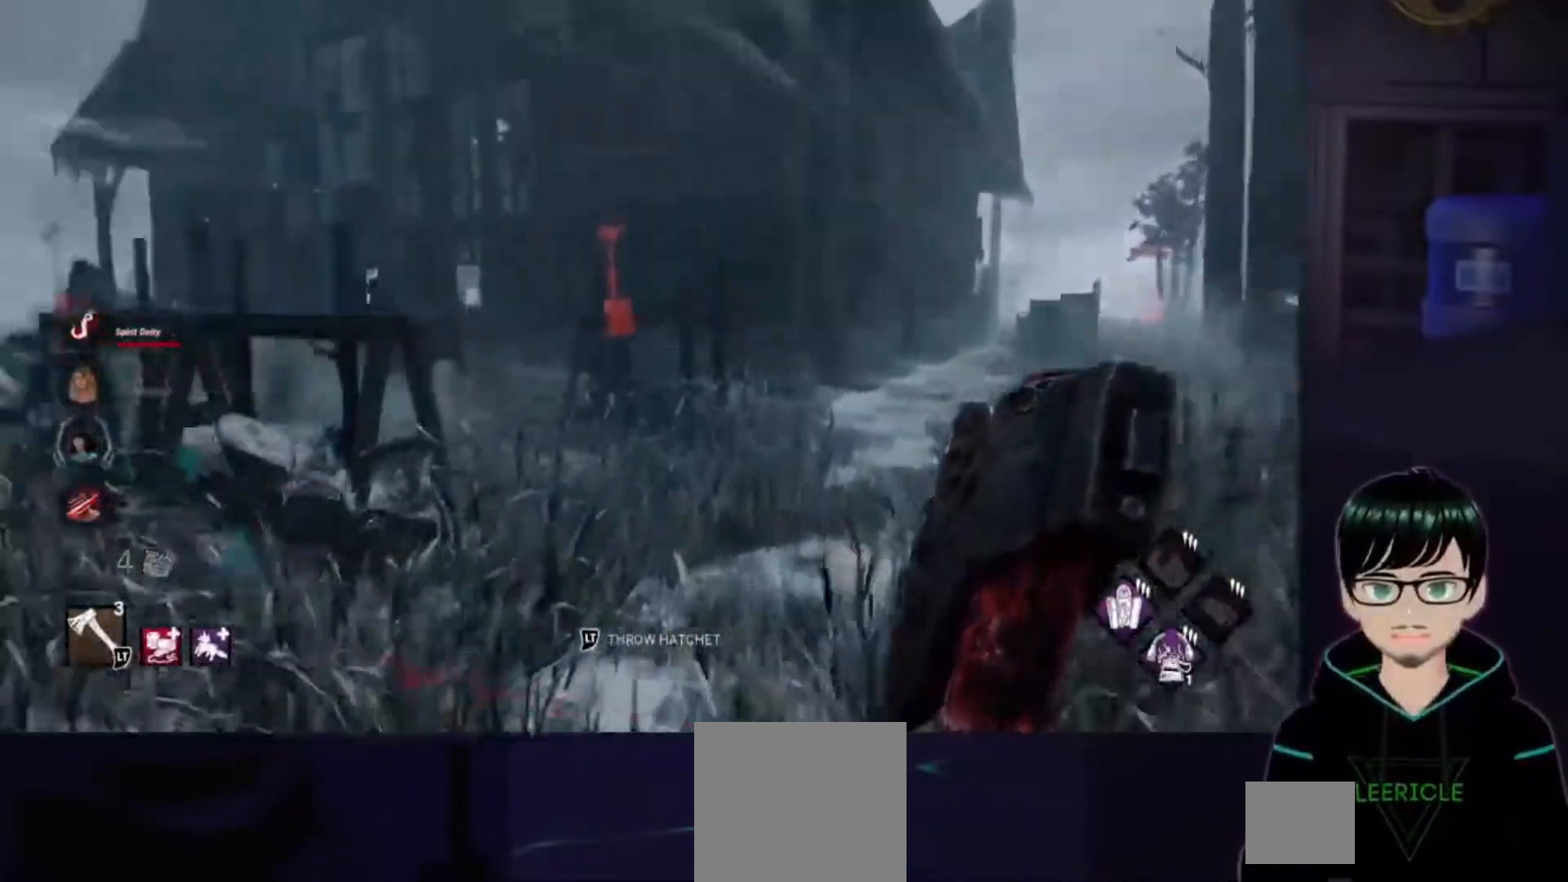
{"buttons": [], "left_stick": "up-right", "right_stick": "left", "events": [[67, "right_stick", "center"], [167, "left_stick", "up-right"], [217, "right_stick", "left"]]}
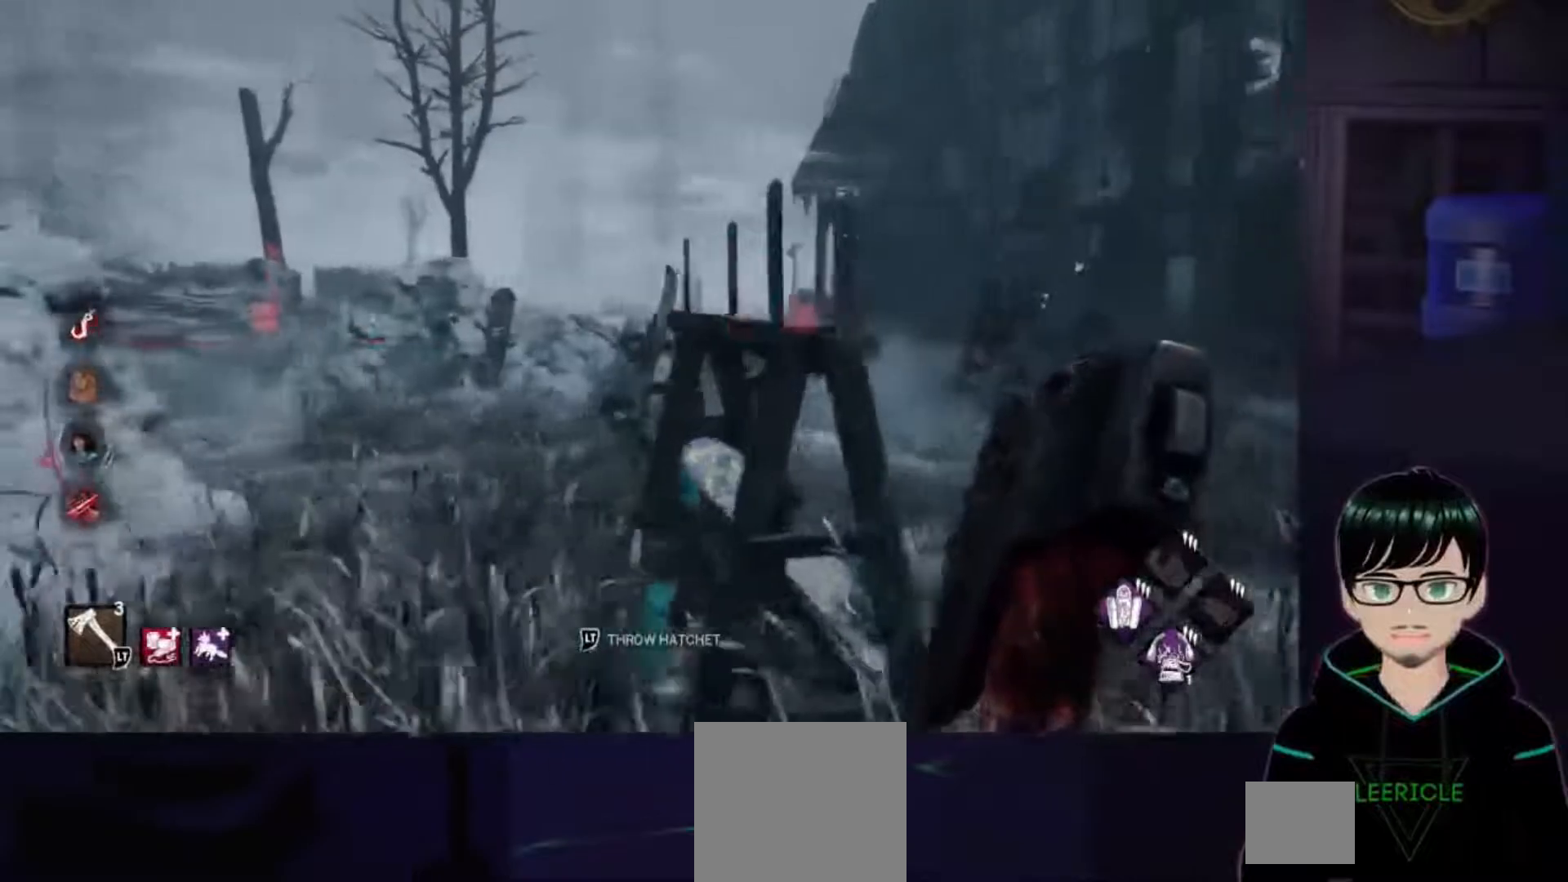
{"buttons": [], "left_stick": "up-right", "right_stick": "center", "events": [[117, "right_stick", "center"]]}
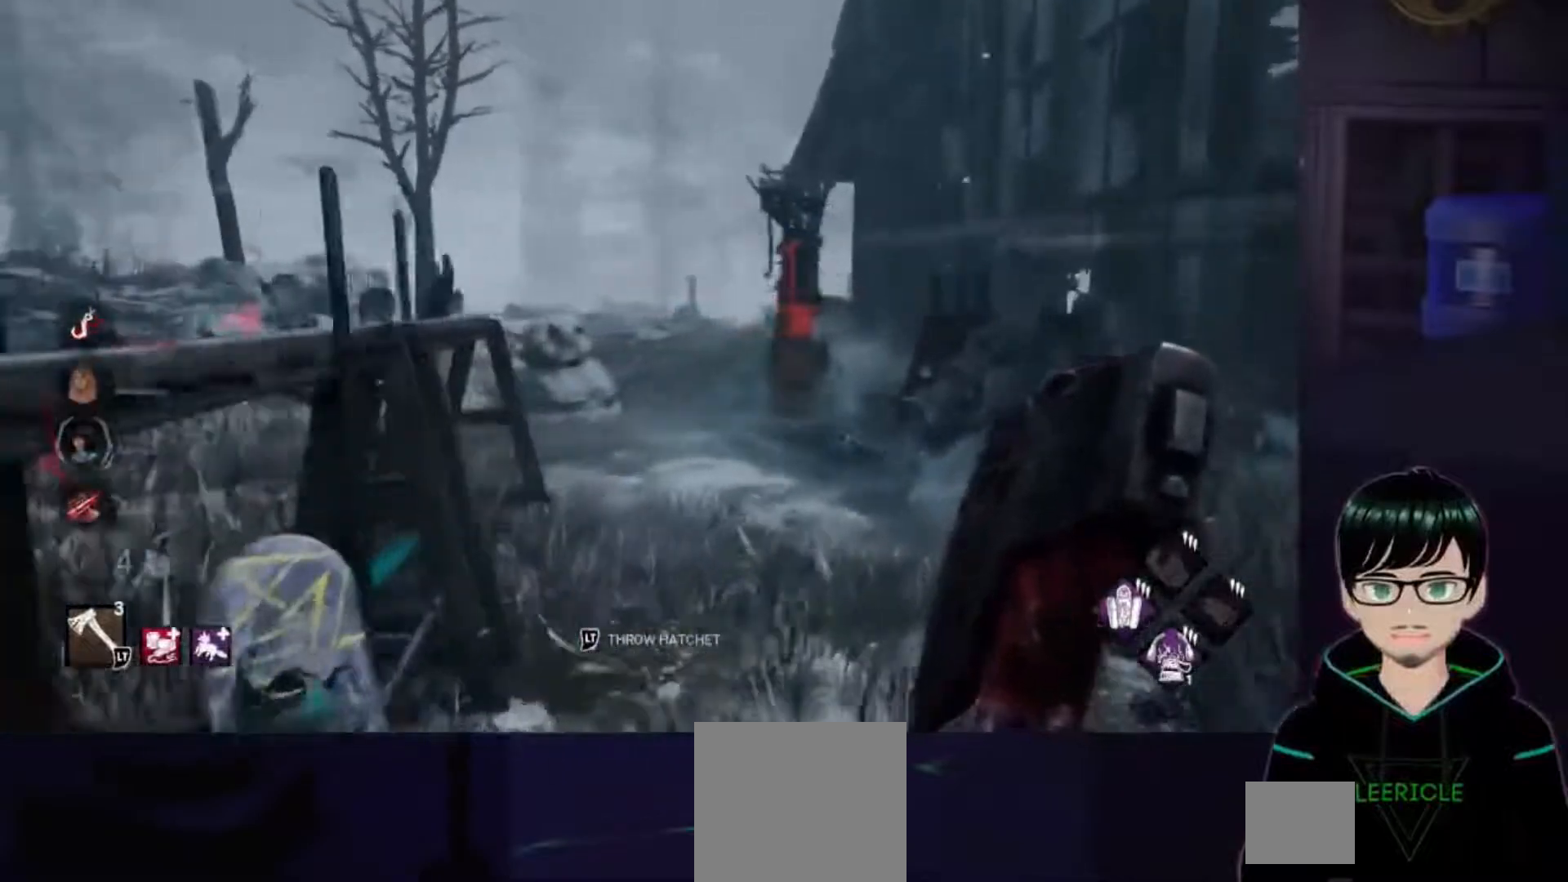
{"buttons": [], "left_stick": "up", "right_stick": "right", "events": [[301, "right_stick", "right"], [501, "left_stick", "up"]]}
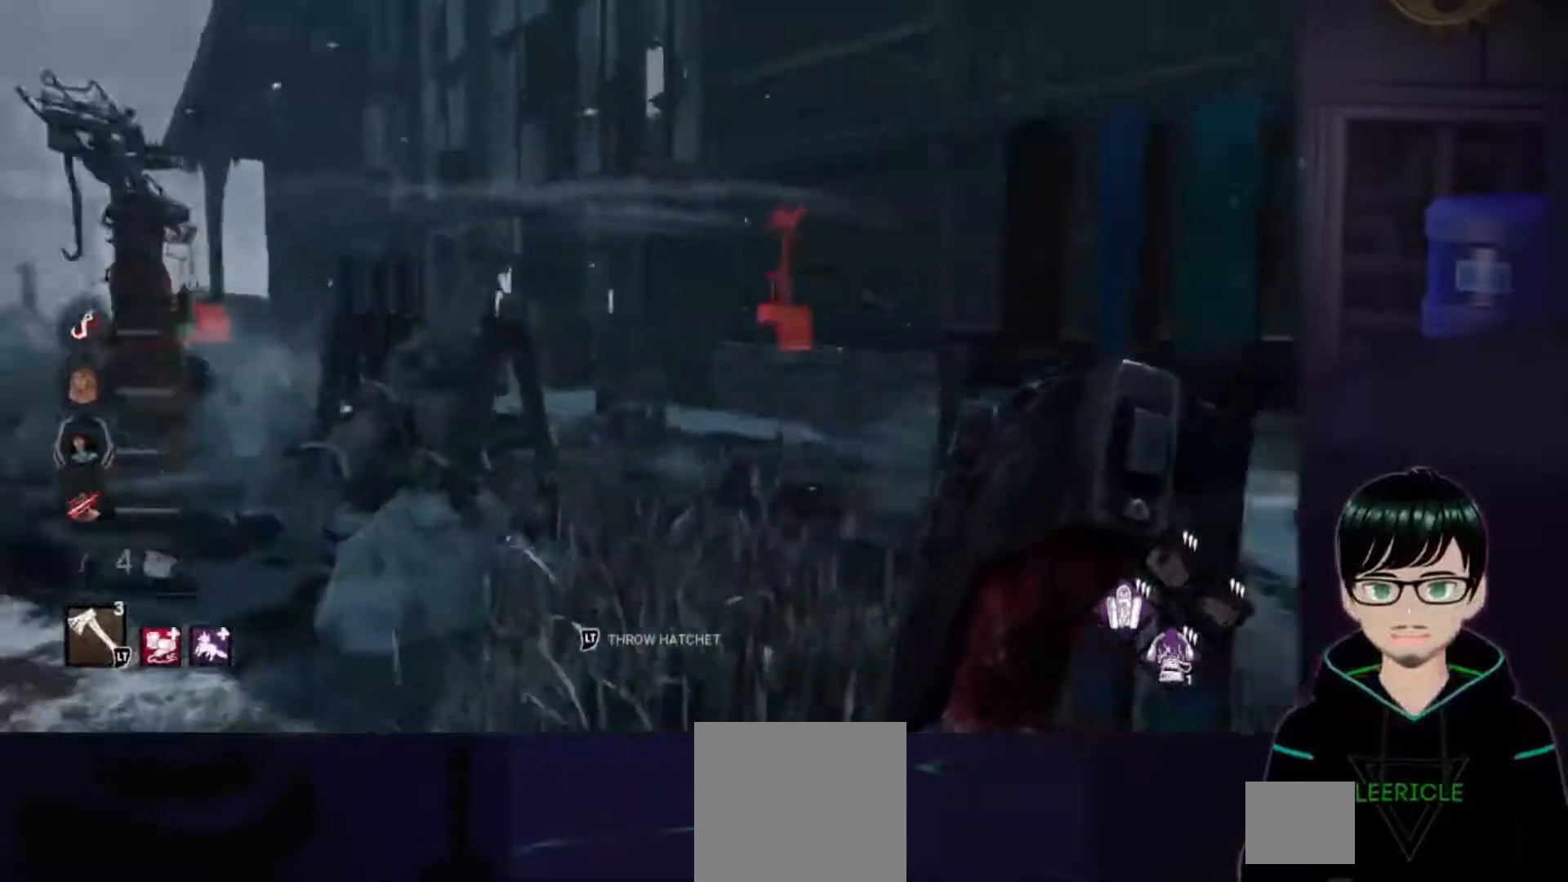
{"buttons": [], "left_stick": "up", "right_stick": "down-right", "events": [[33, "right_stick", "center"], [467, "right_stick", "down-right"]]}
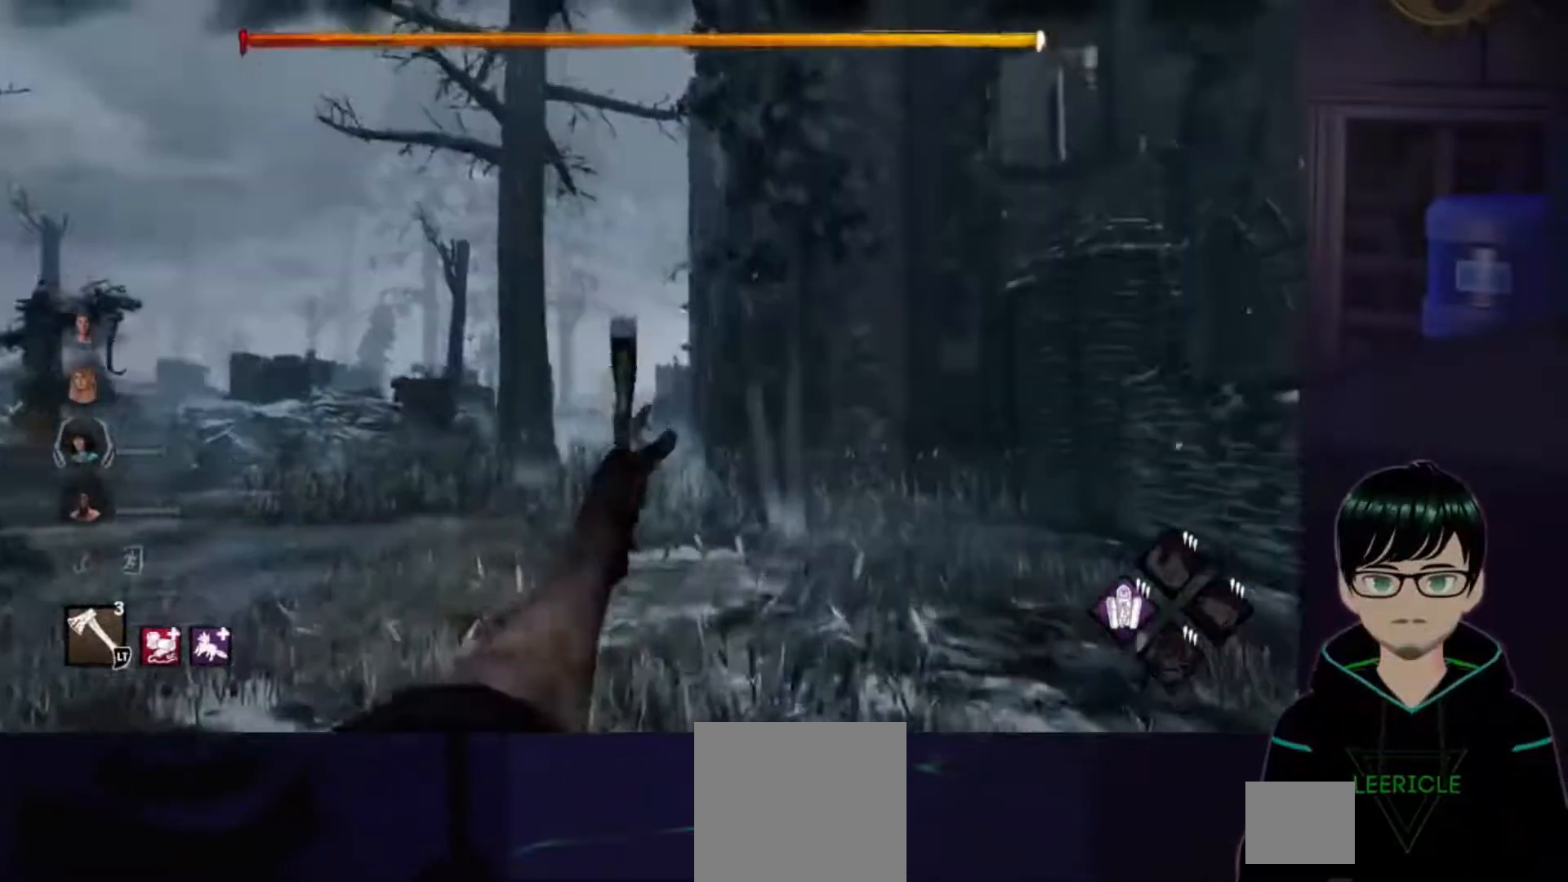
{"buttons": [], "left_stick": "up", "right_stick": "center", "events": [[34, "right_stick", "center"]]}
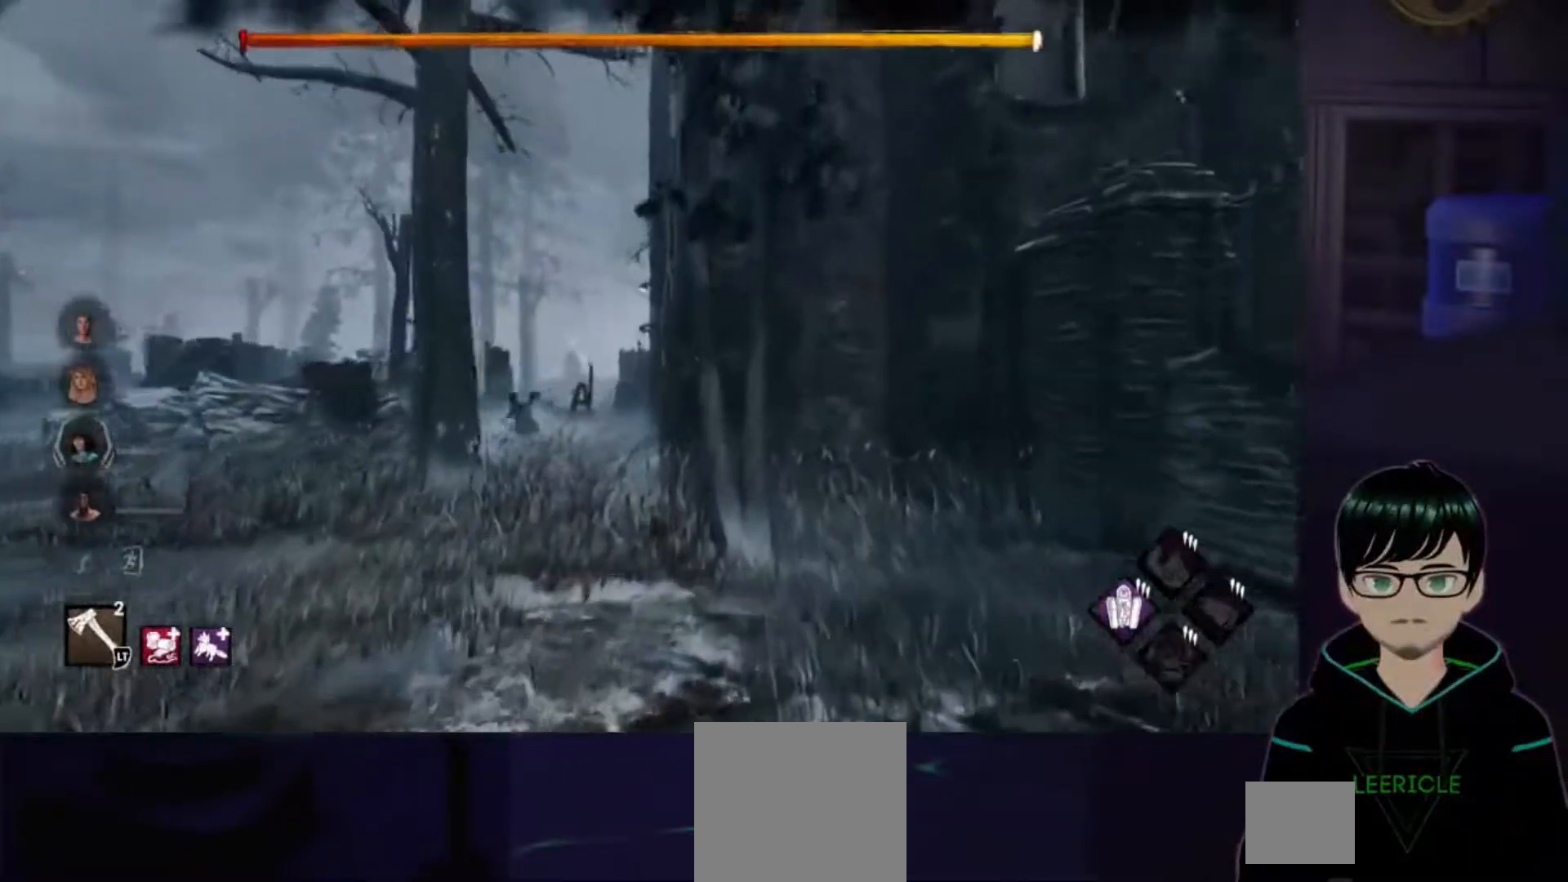
{"buttons": [], "left_stick": "up", "right_stick": "center", "events": []}
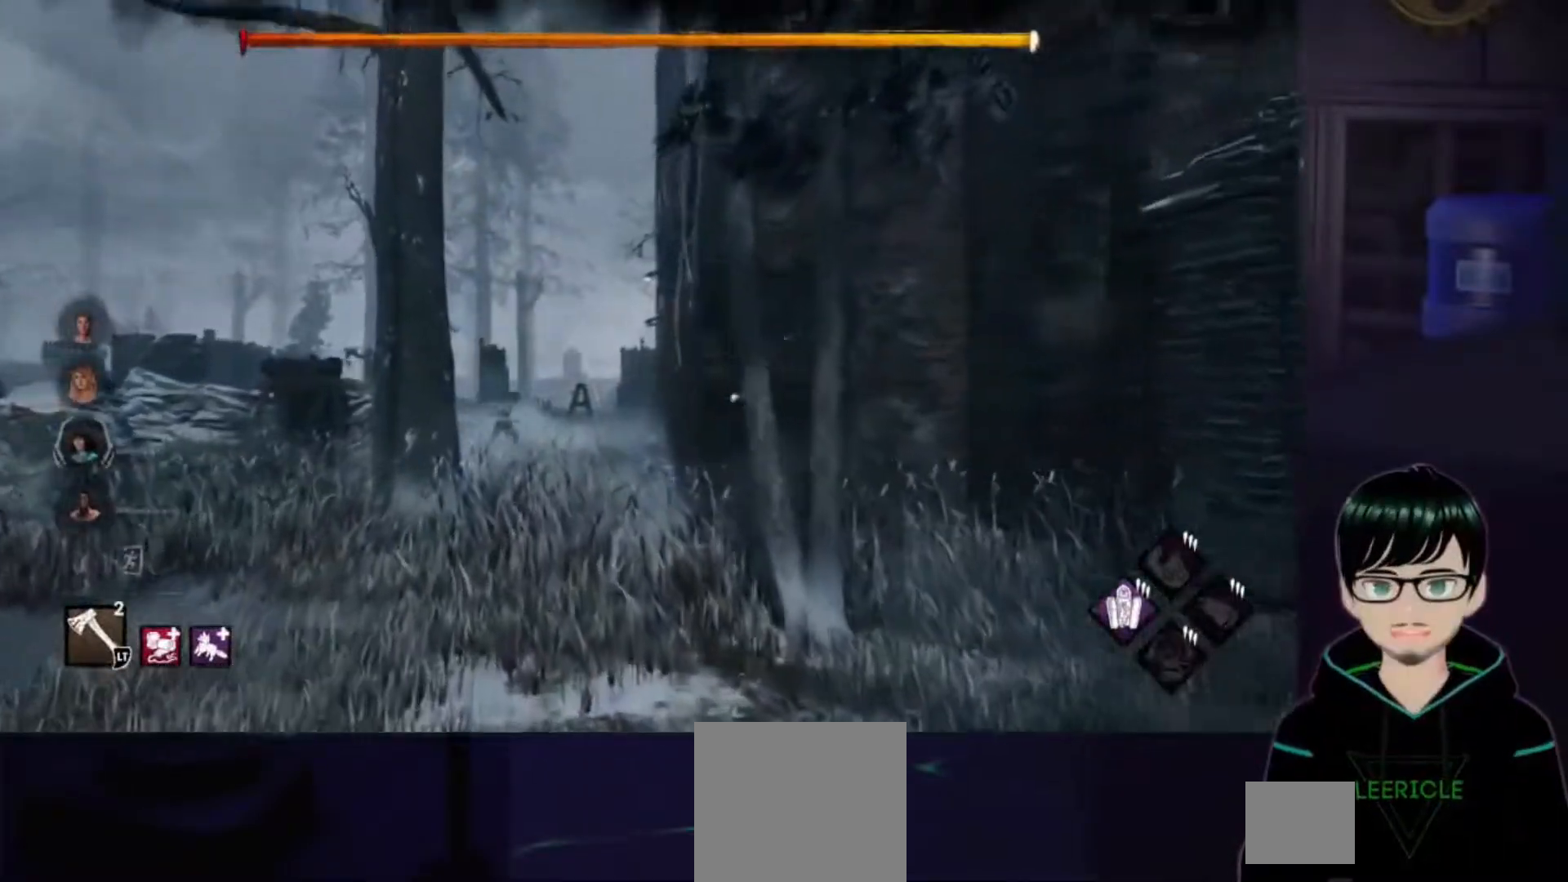
{"buttons": [], "left_stick": "up", "right_stick": "center", "events": []}
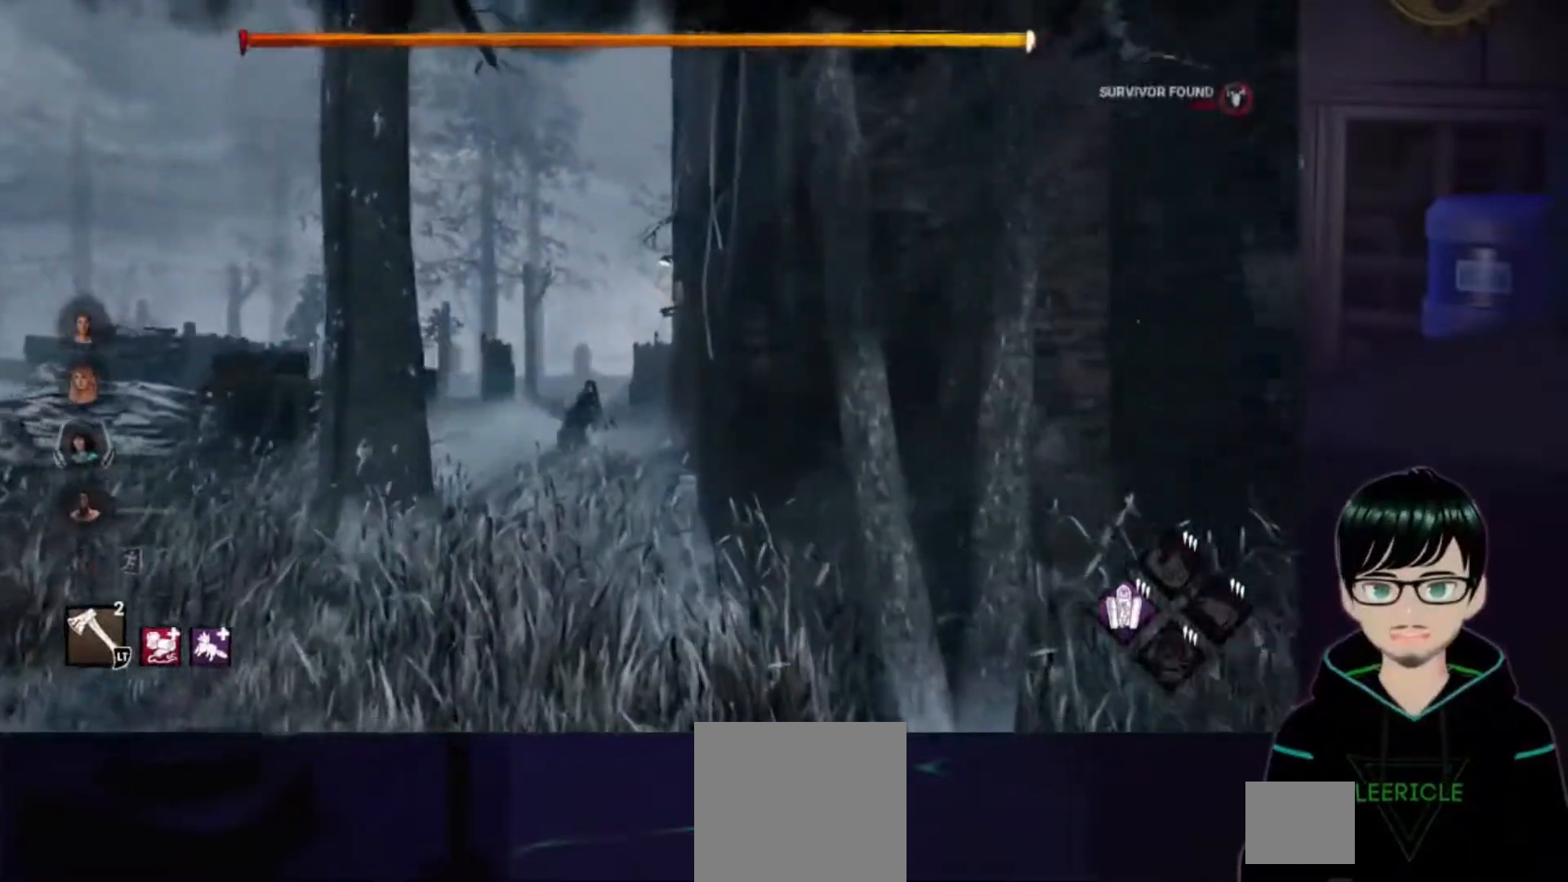
{"buttons": [], "left_stick": "up", "right_stick": "center", "events": []}
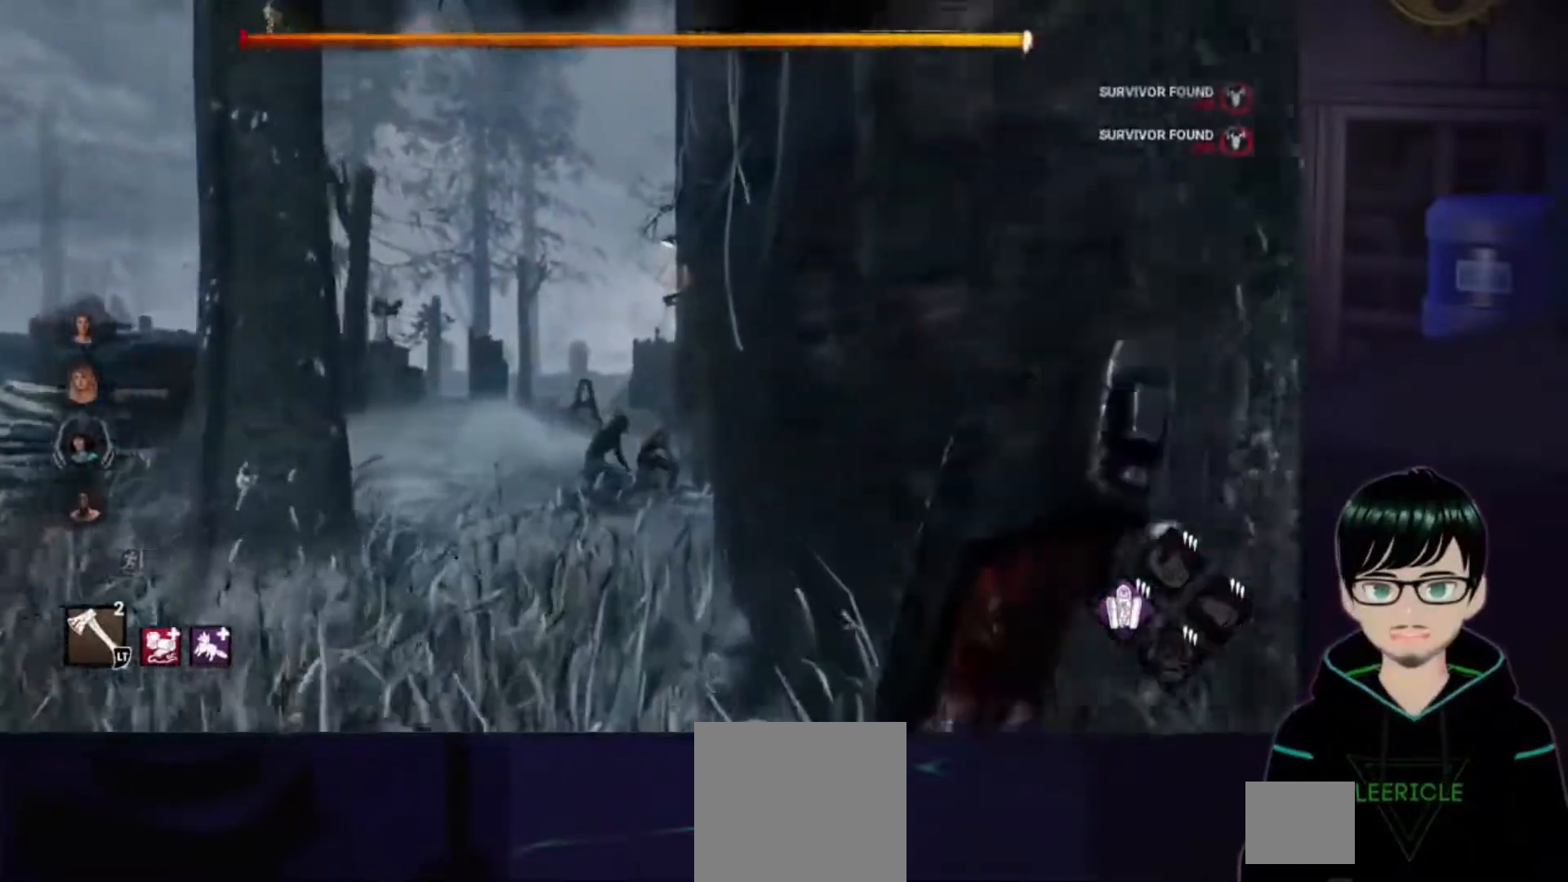
{"buttons": [], "left_stick": "up", "right_stick": "down-right", "events": [[351, "right_stick", "down-right"]]}
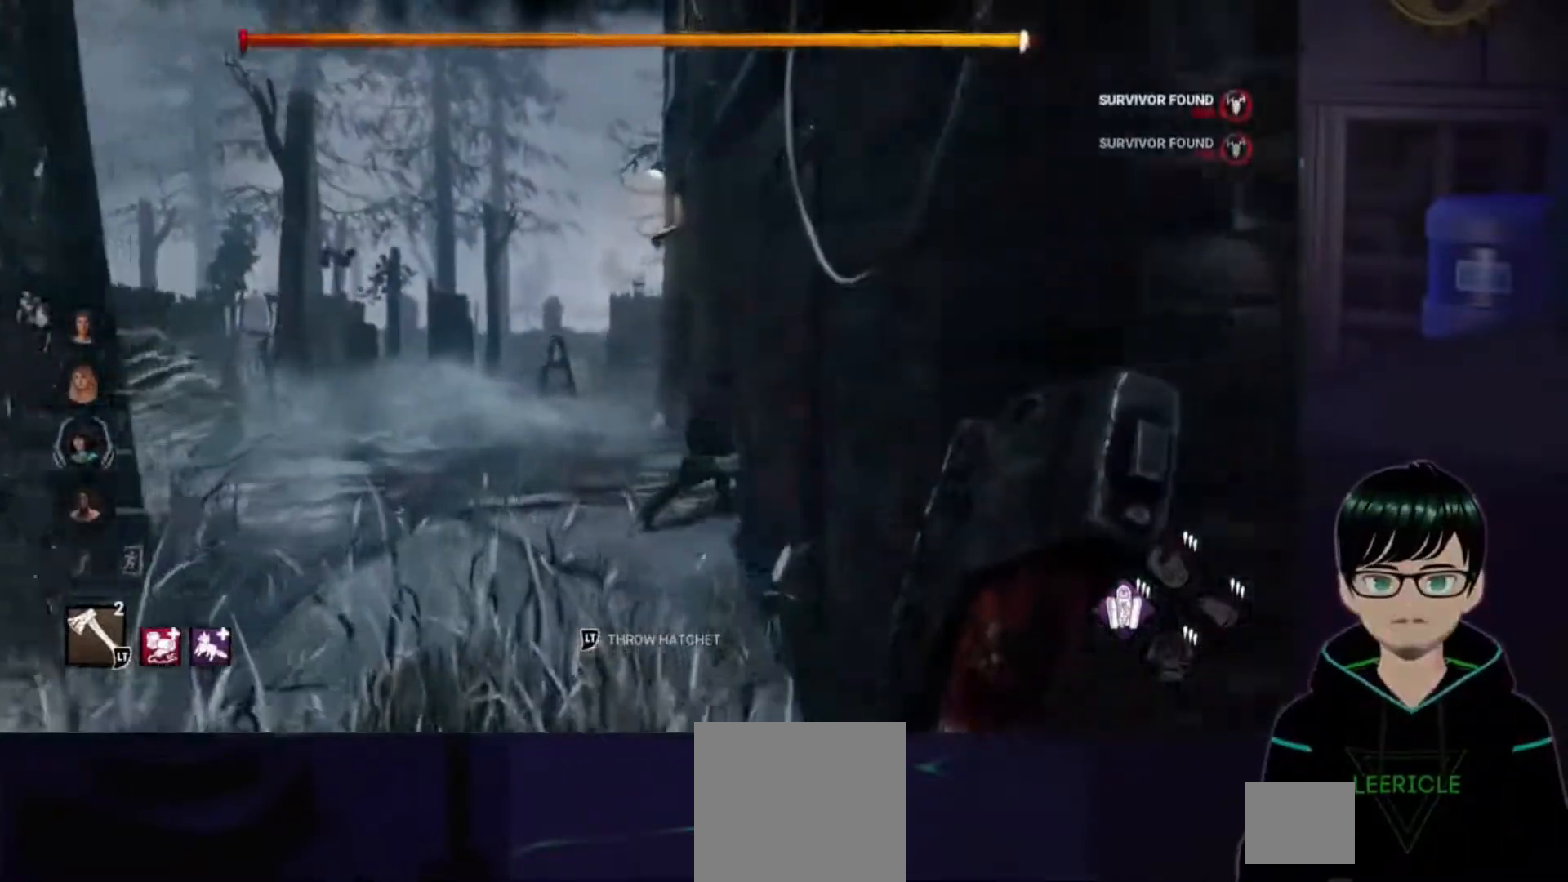
{"buttons": ["L2"], "left_stick": "up-left", "right_stick": "right", "events": [[317, "left_stick", "up-left"], [417, "right_stick", "right"], [434, "L2", "down"]]}
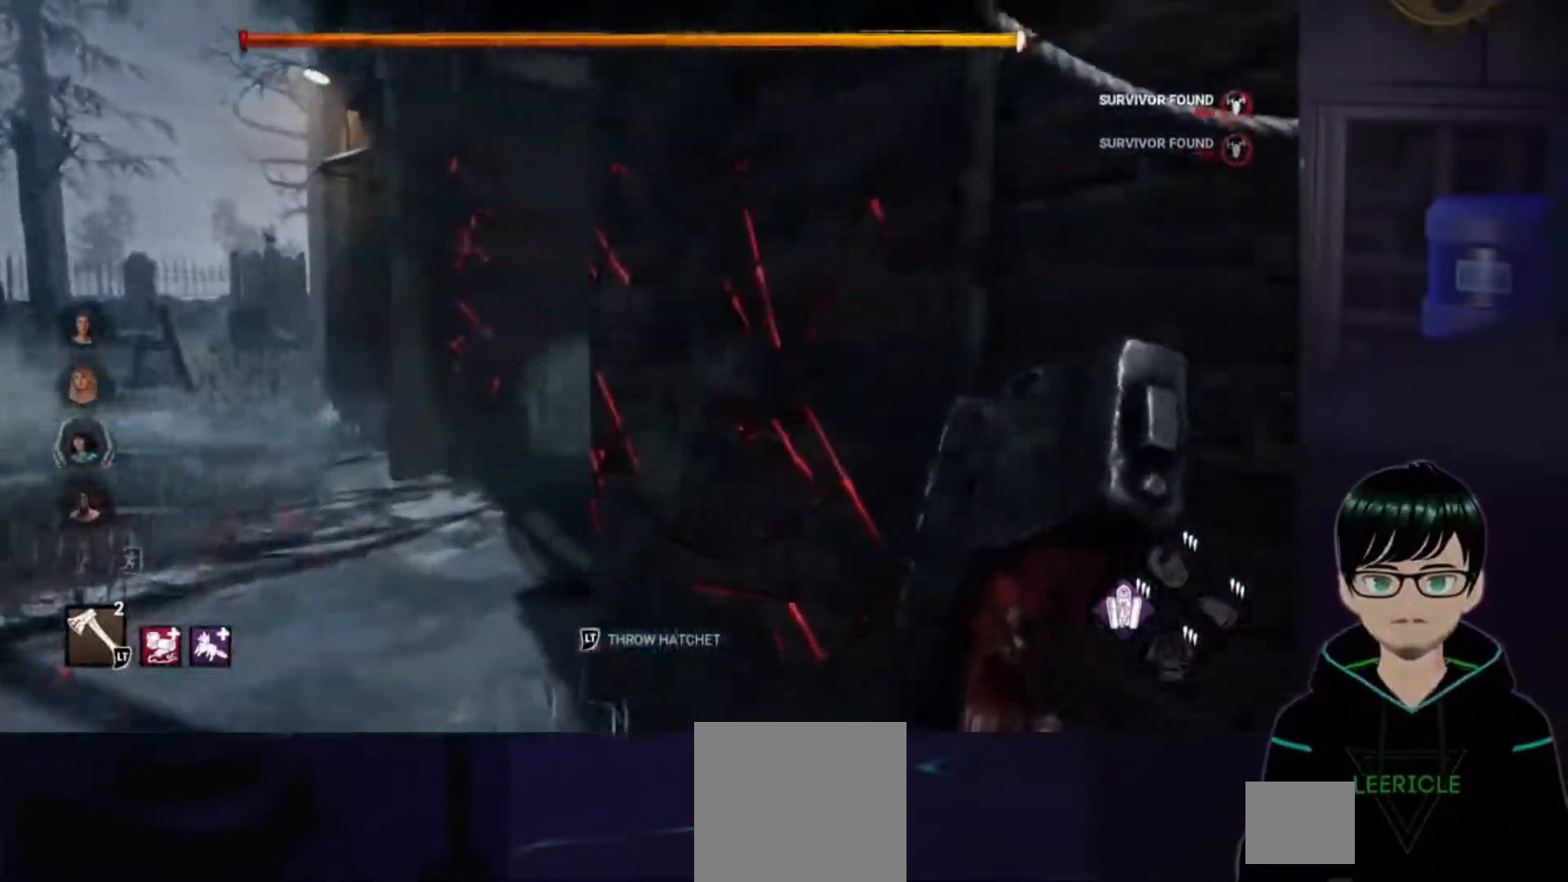
{"buttons": ["L2"], "left_stick": "up-left", "right_stick": "up-right", "events": [[417, "right_stick", "up-right"]]}
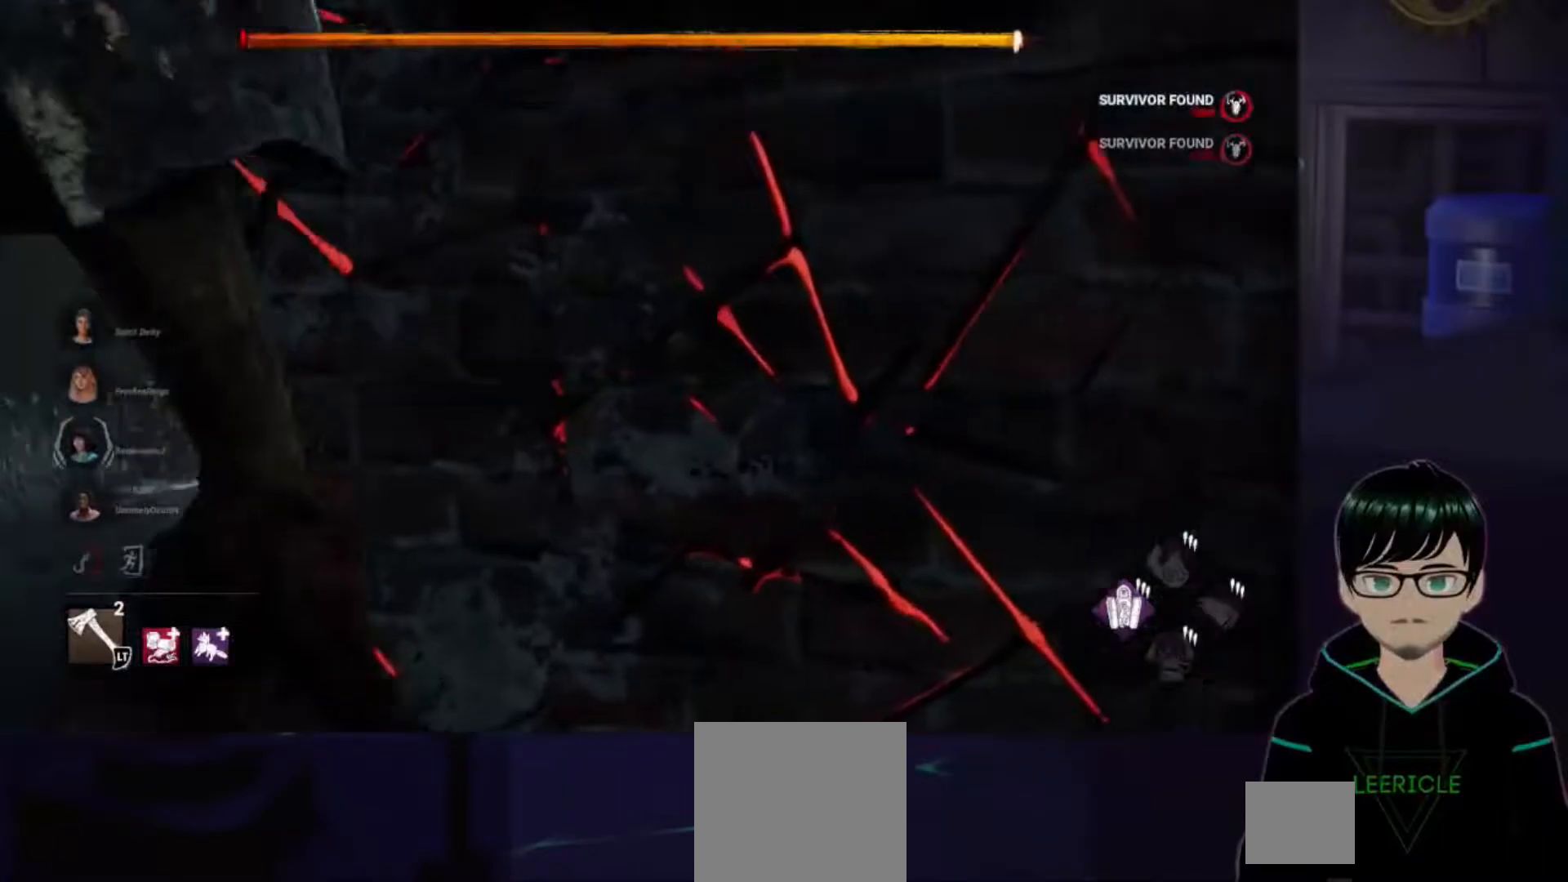
{"buttons": [], "left_stick": "up", "right_stick": "center", "events": [[100, "right_stick", "center"], [434, "L2", "up"], [484, "left_stick", "up"]]}
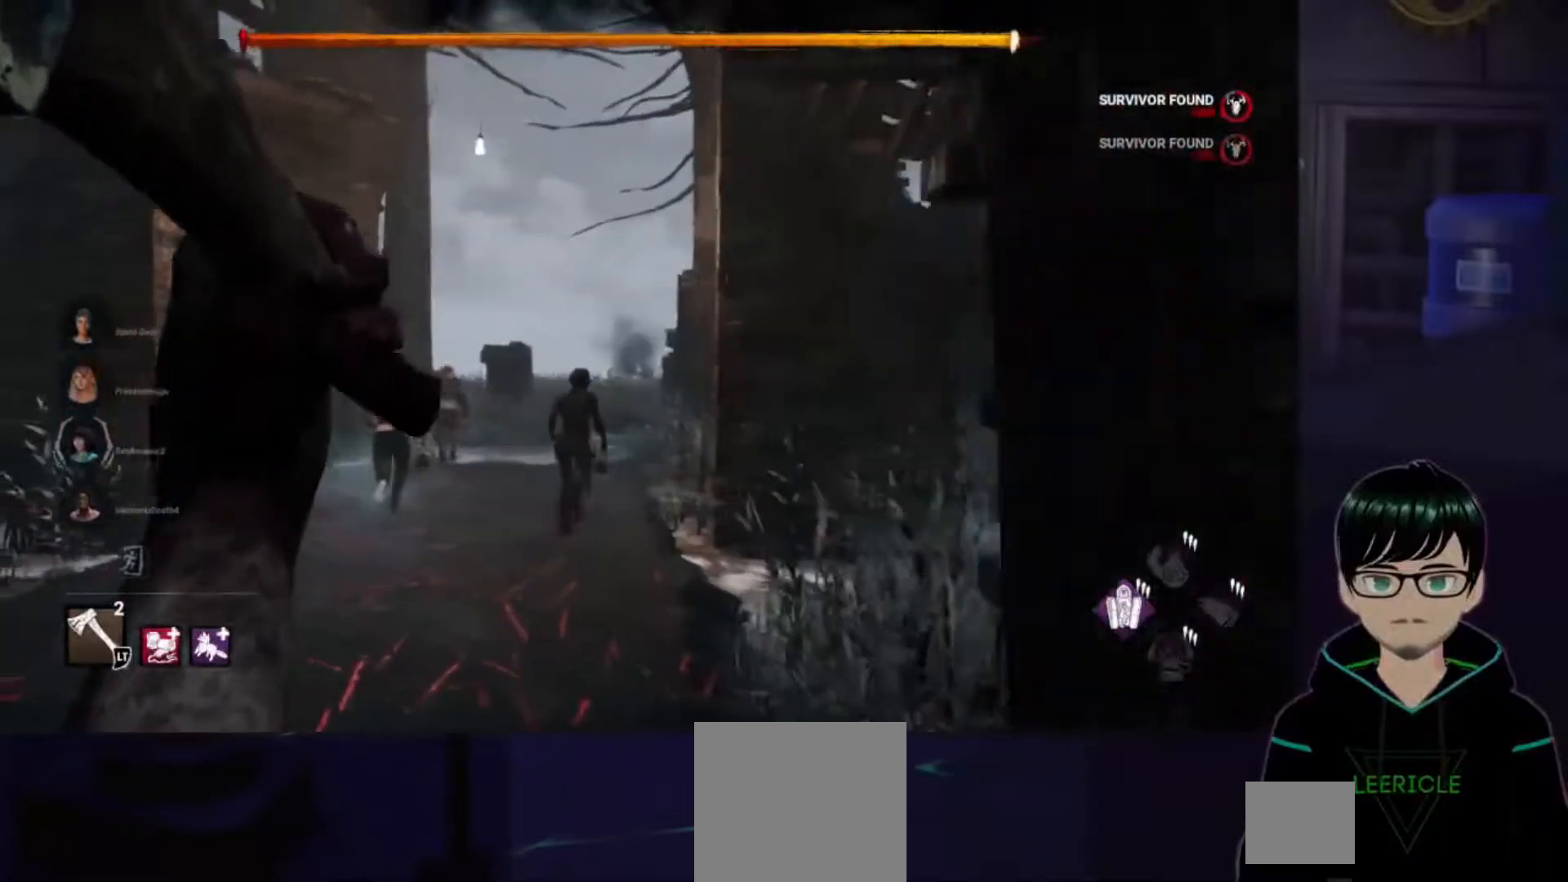
{"buttons": [], "left_stick": "up", "right_stick": "center", "events": []}
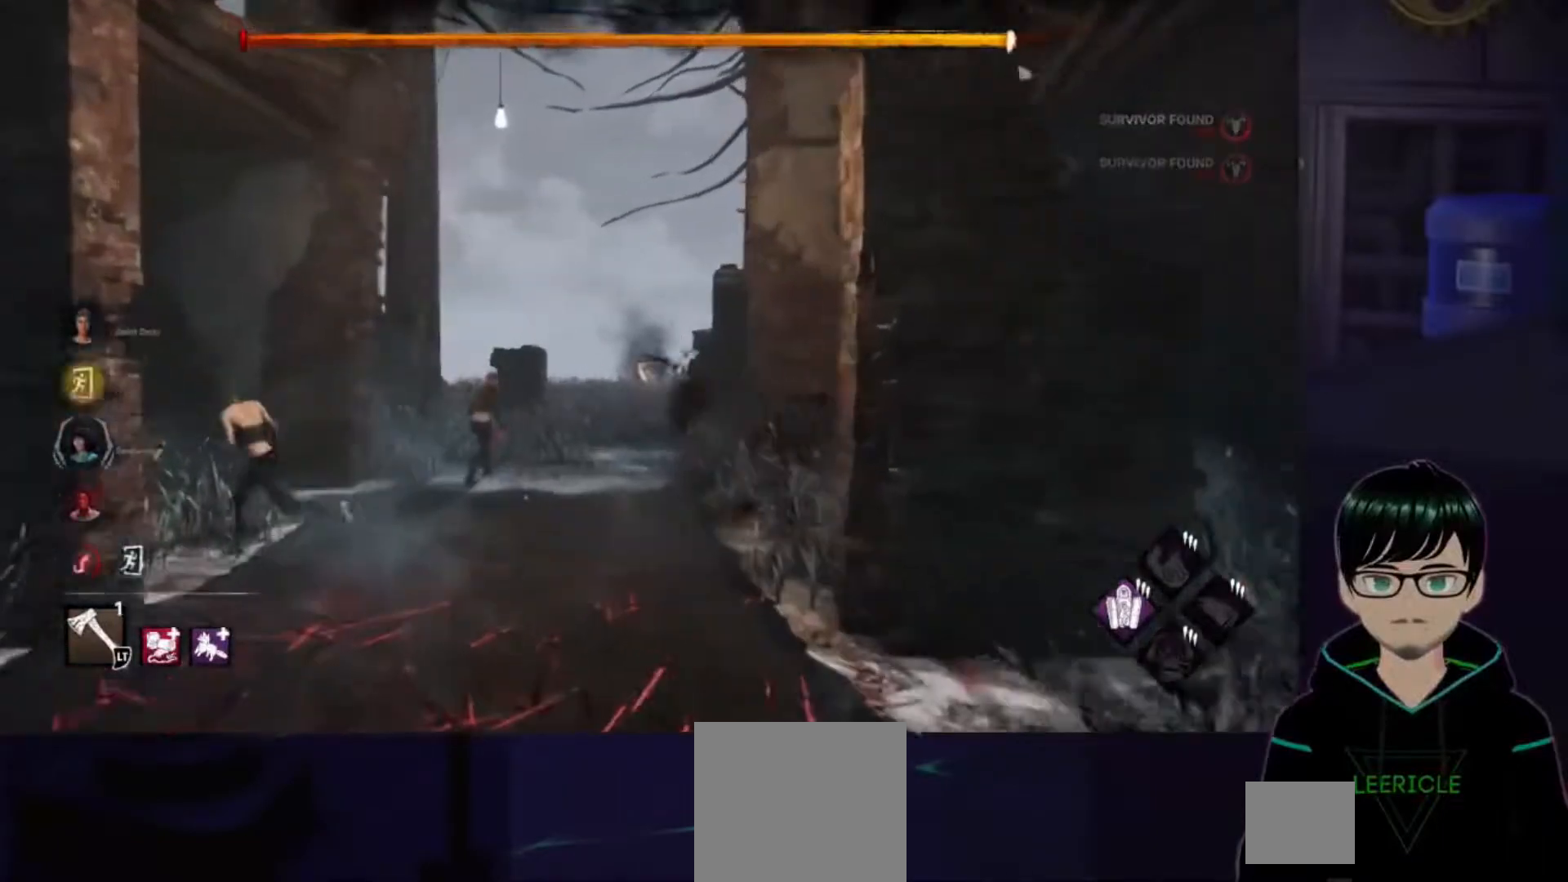
{"buttons": [], "left_stick": "up", "right_stick": "center", "events": []}
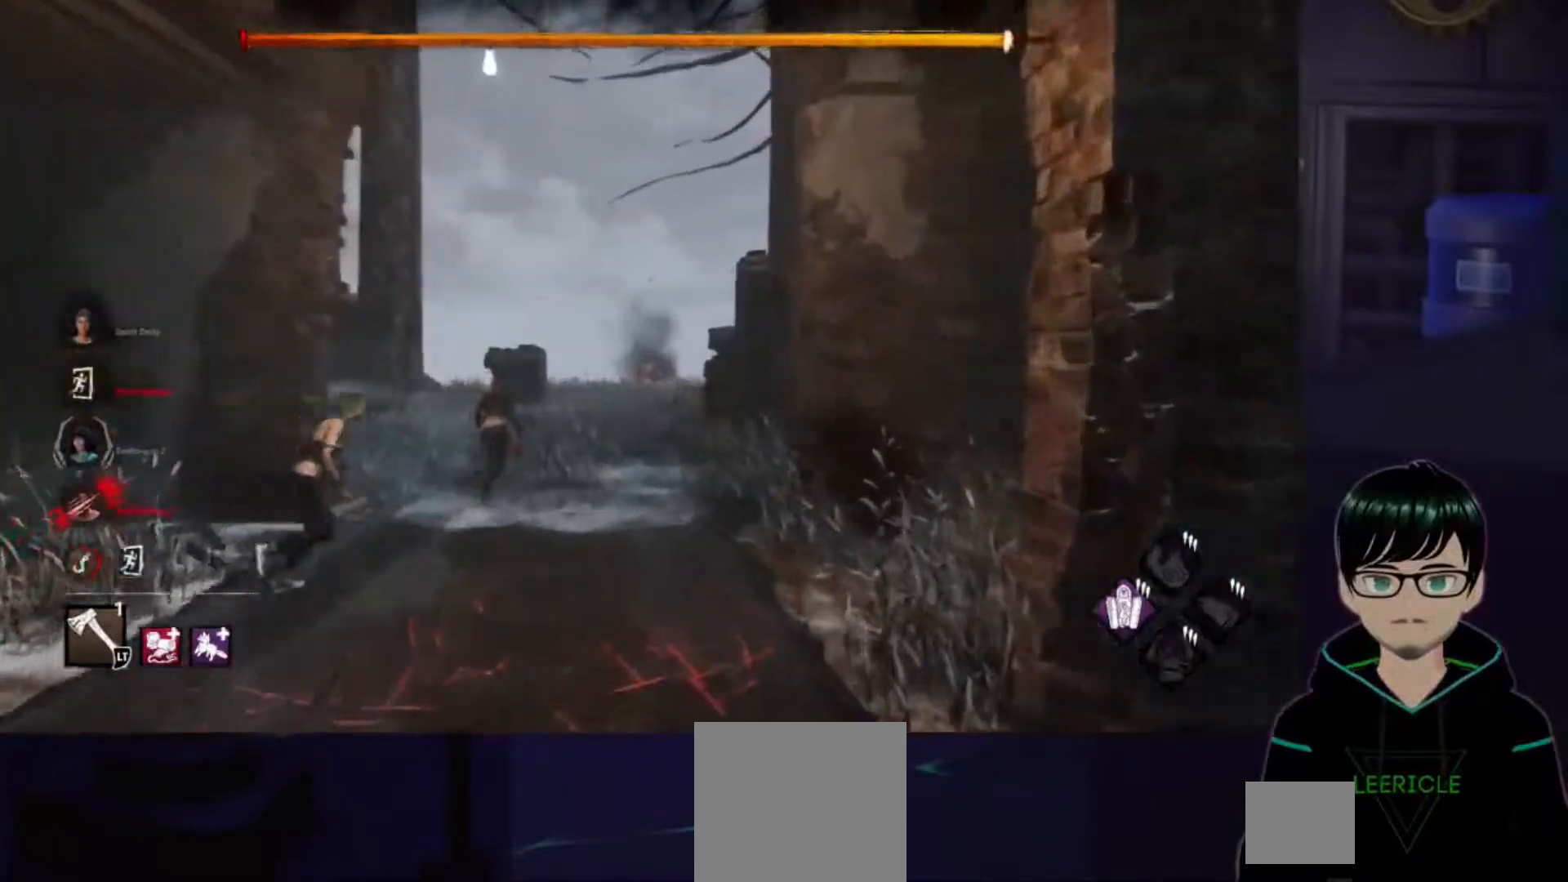
{"buttons": [], "left_stick": "up", "right_stick": "center", "events": [[201, "right_stick", "down-right"], [468, "right_stick", "center"]]}
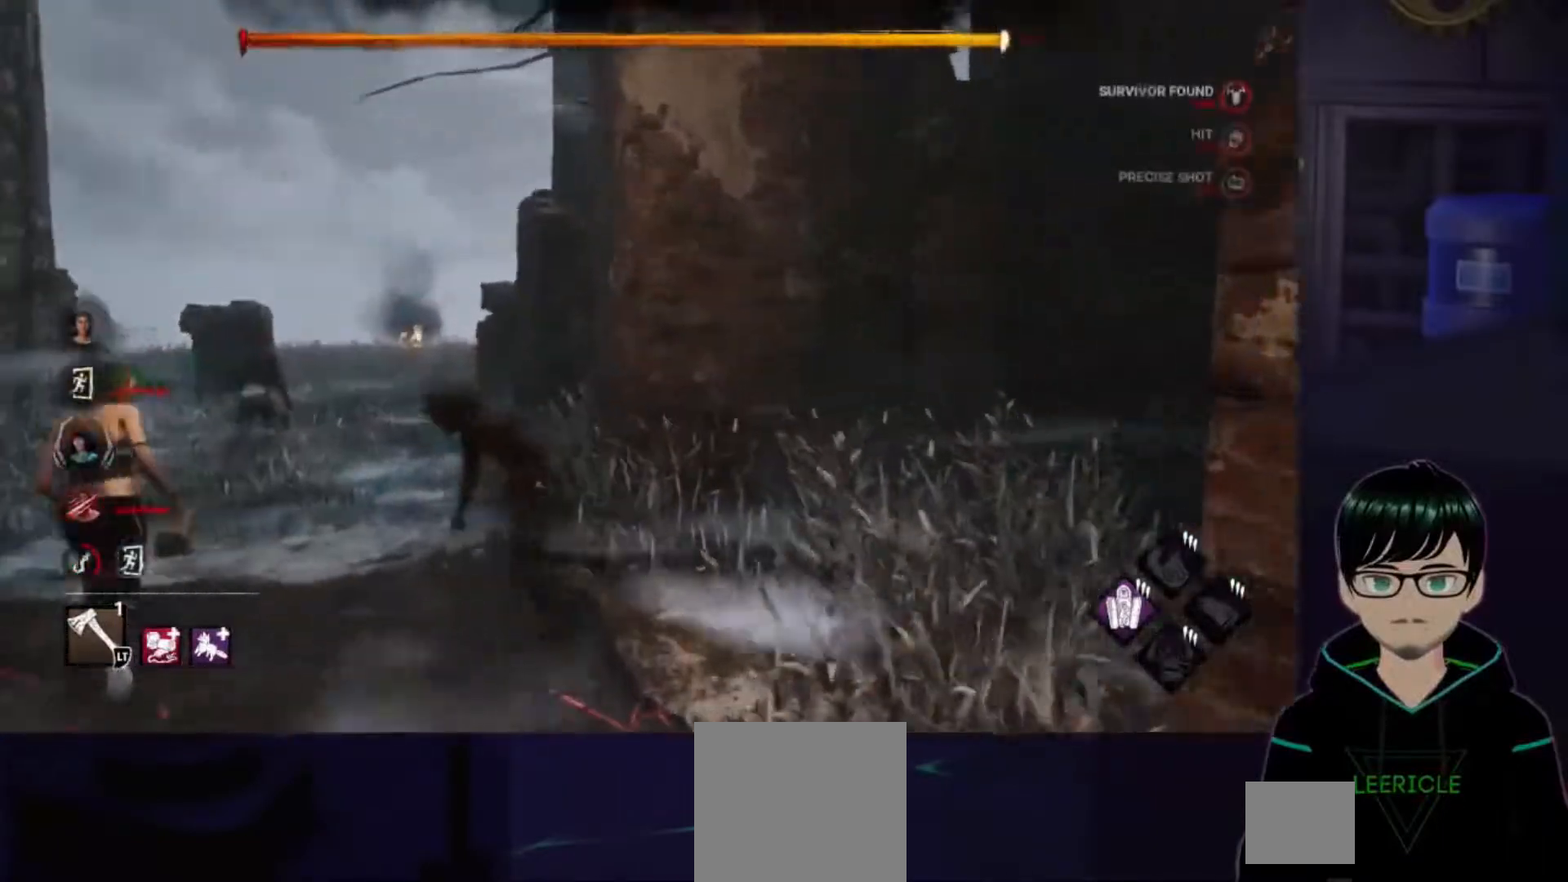
{"buttons": [], "left_stick": "up-left", "right_stick": "center", "events": [[33, "left_stick", "up-left"], [150, "right_stick", "down-left"], [367, "right_stick", "center"]]}
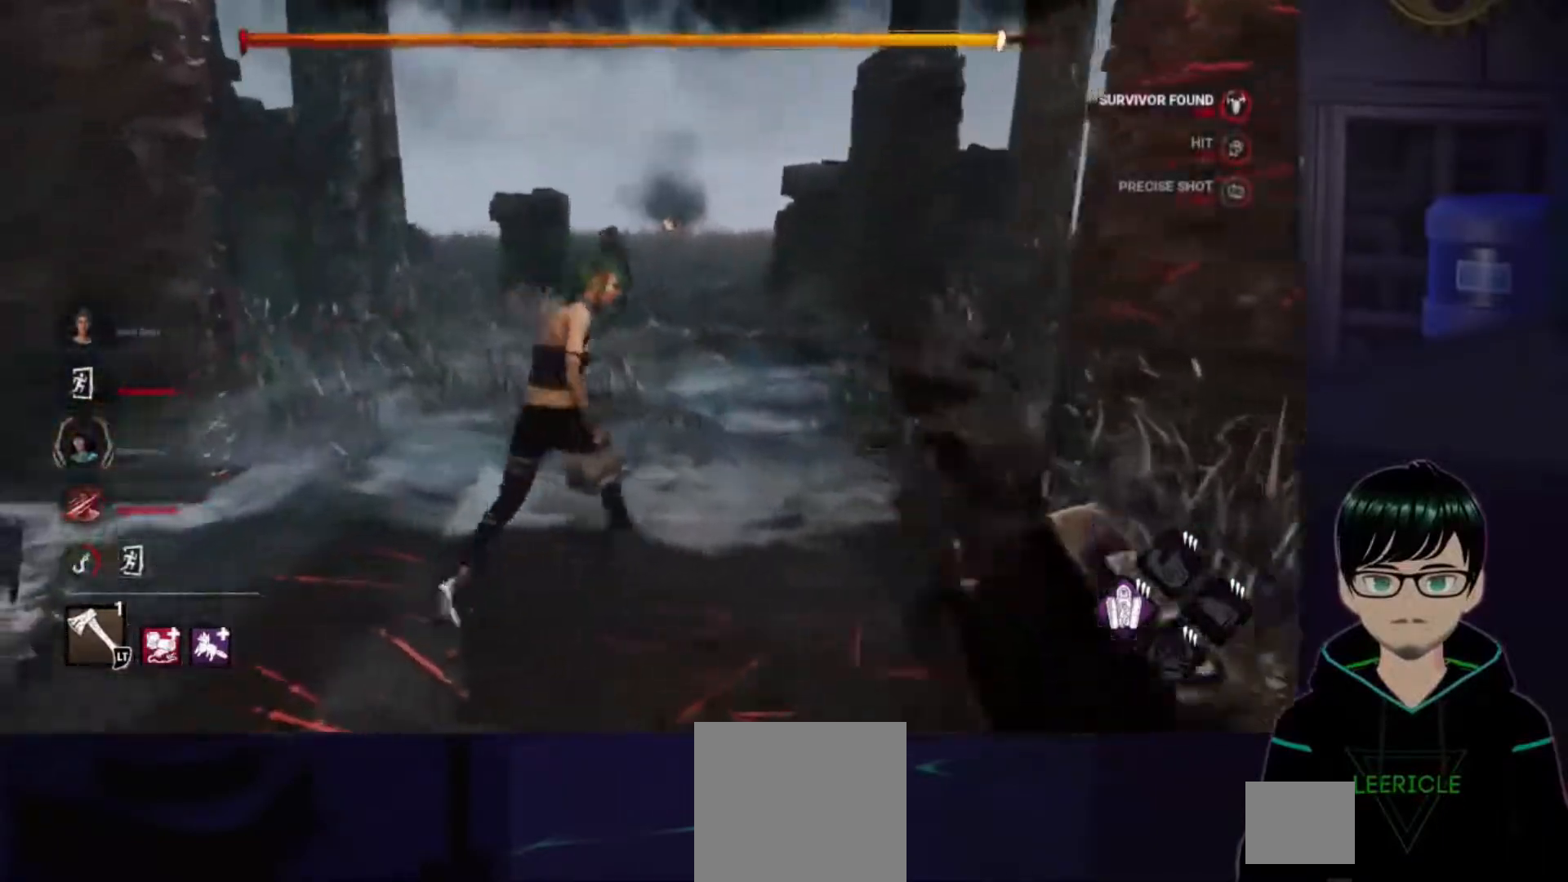
{"buttons": [], "left_stick": "up-right", "right_stick": "center", "events": [[117, "left_stick", "up"], [117, "right_stick", "down-right"], [384, "left_stick", "up-right"], [501, "right_stick", "center"]]}